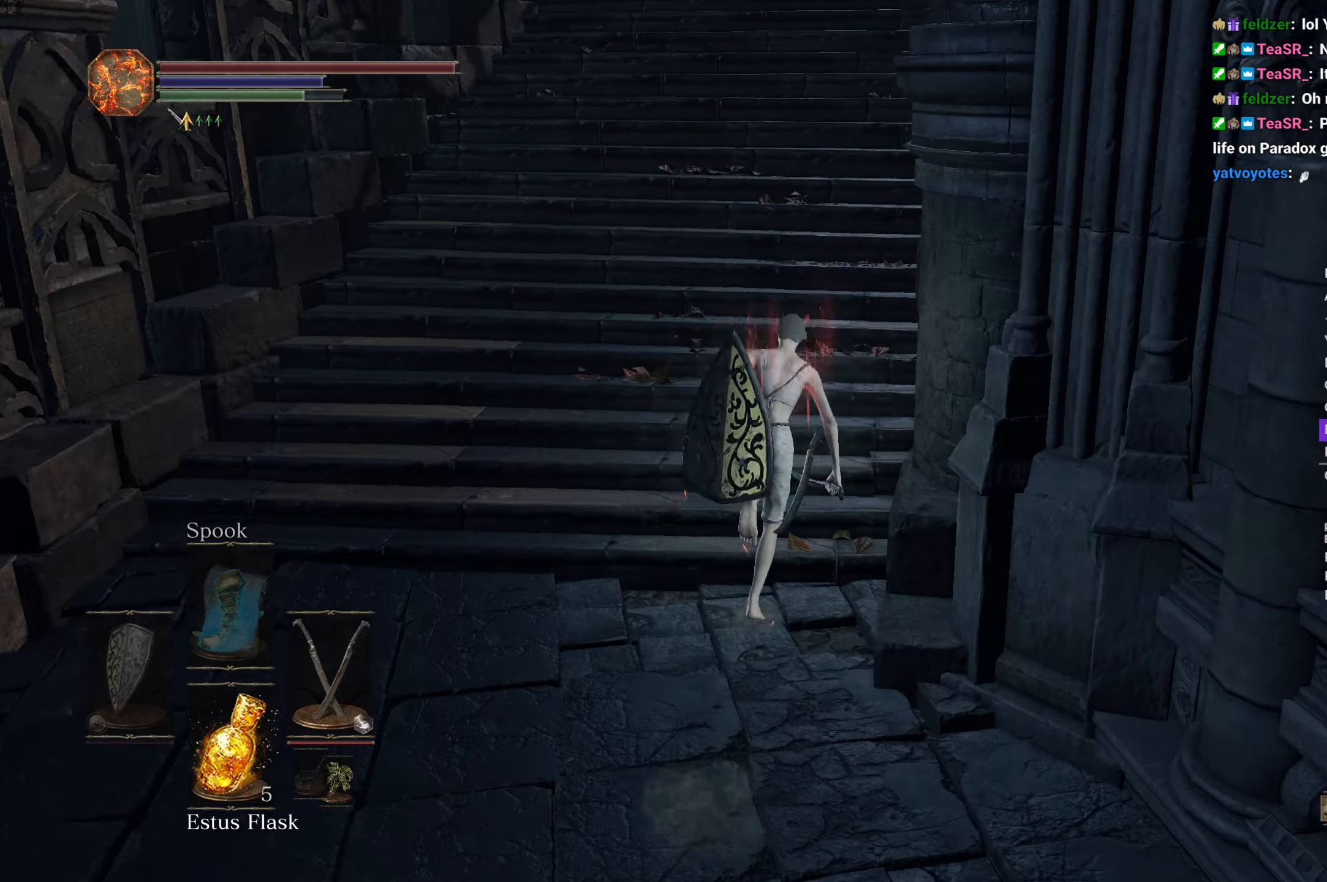
Gameplay with a controller (Xbox layout); each line is a JSON object with the inputs held at the frame after it. "events" lists button and stick changes between this image and that frame as [ms after this image, input, new state], when the widget could be followed in between. Not read: START.
{"buttons": ["B"], "left_stick": "up", "right_stick": "down-right"}
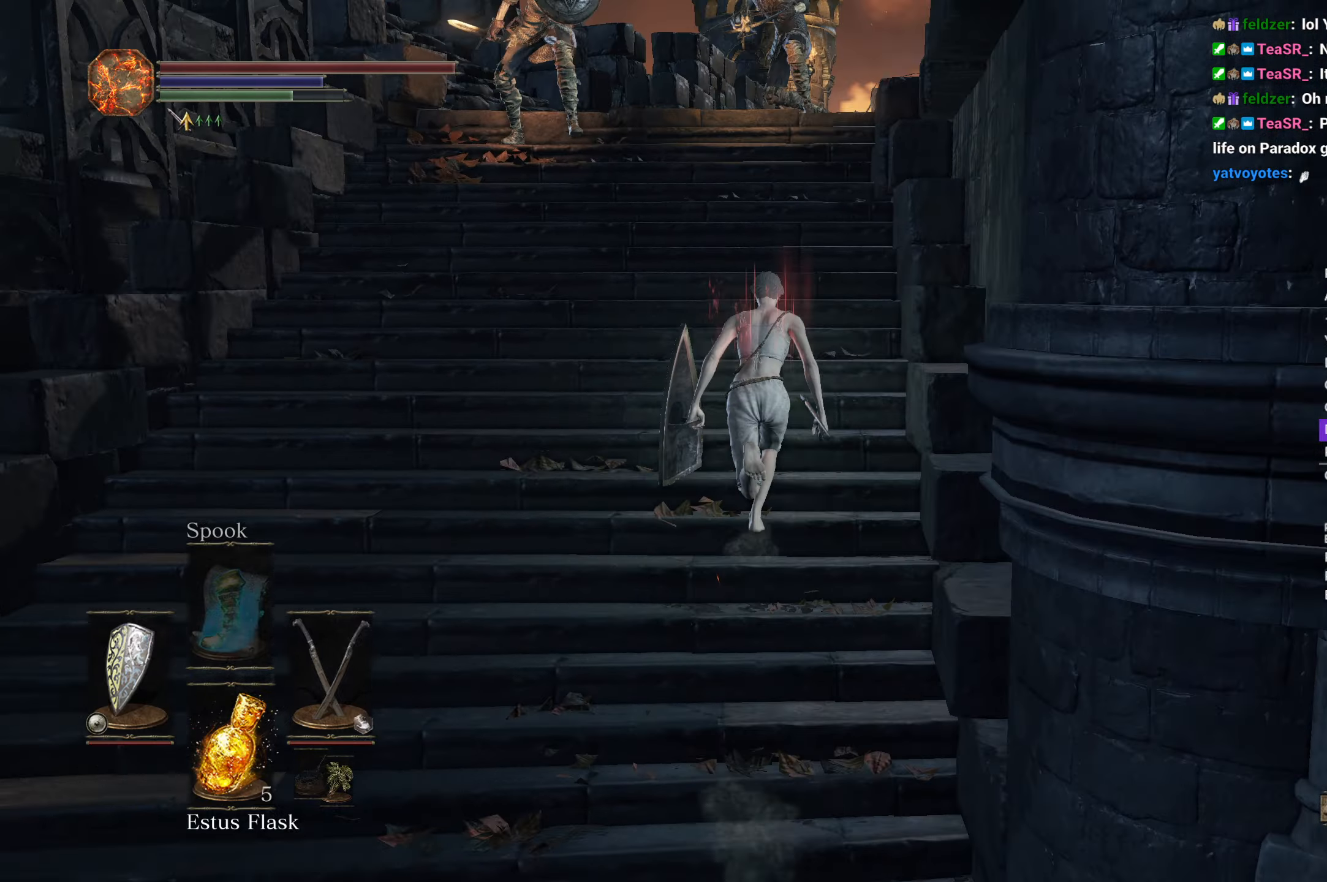
{"buttons": ["B"], "left_stick": "up", "right_stick": "down-right", "events": []}
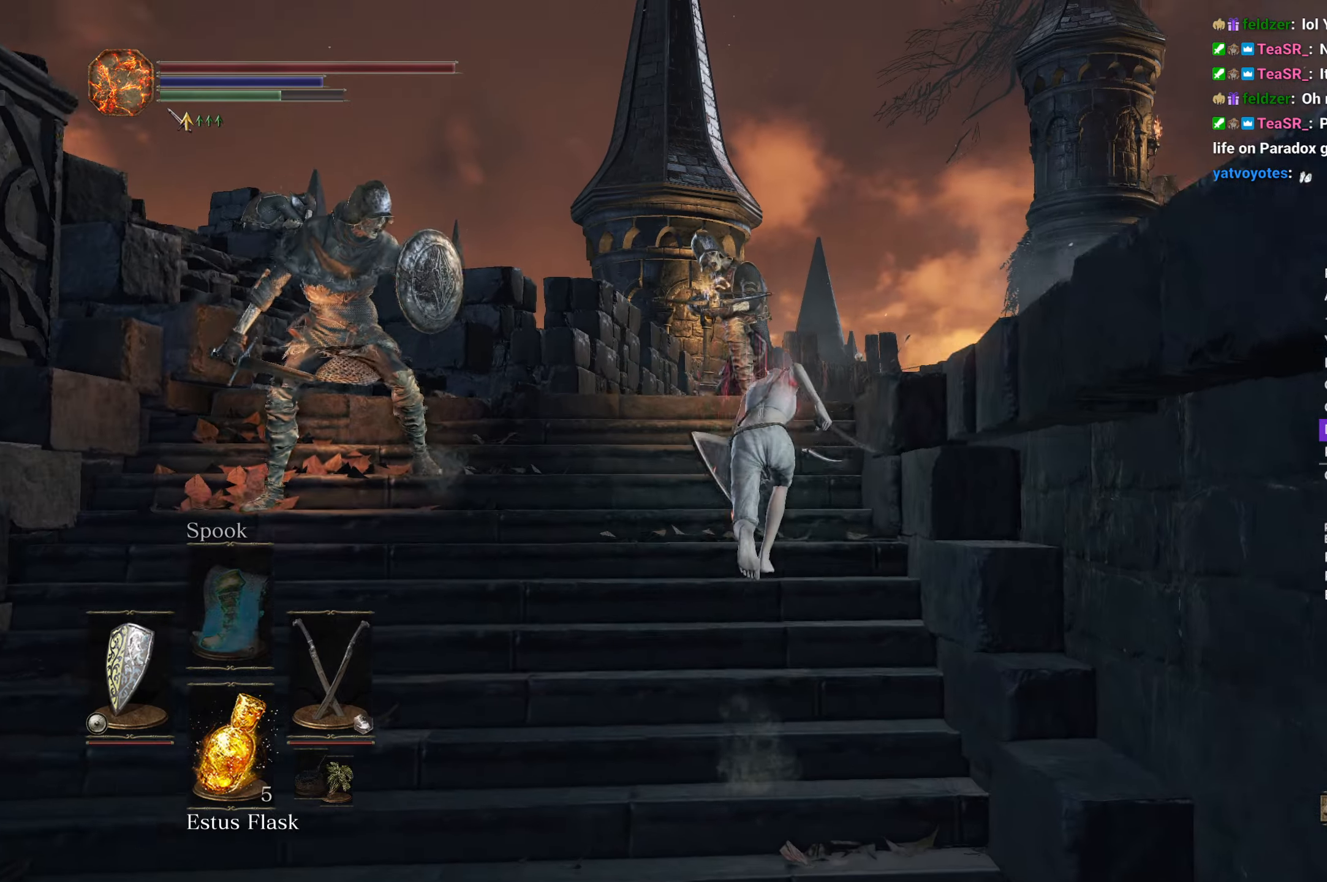
{"buttons": ["B"], "left_stick": "up", "right_stick": "down-right", "events": [[100, "L1", "down"], [467, "L1", "up"]]}
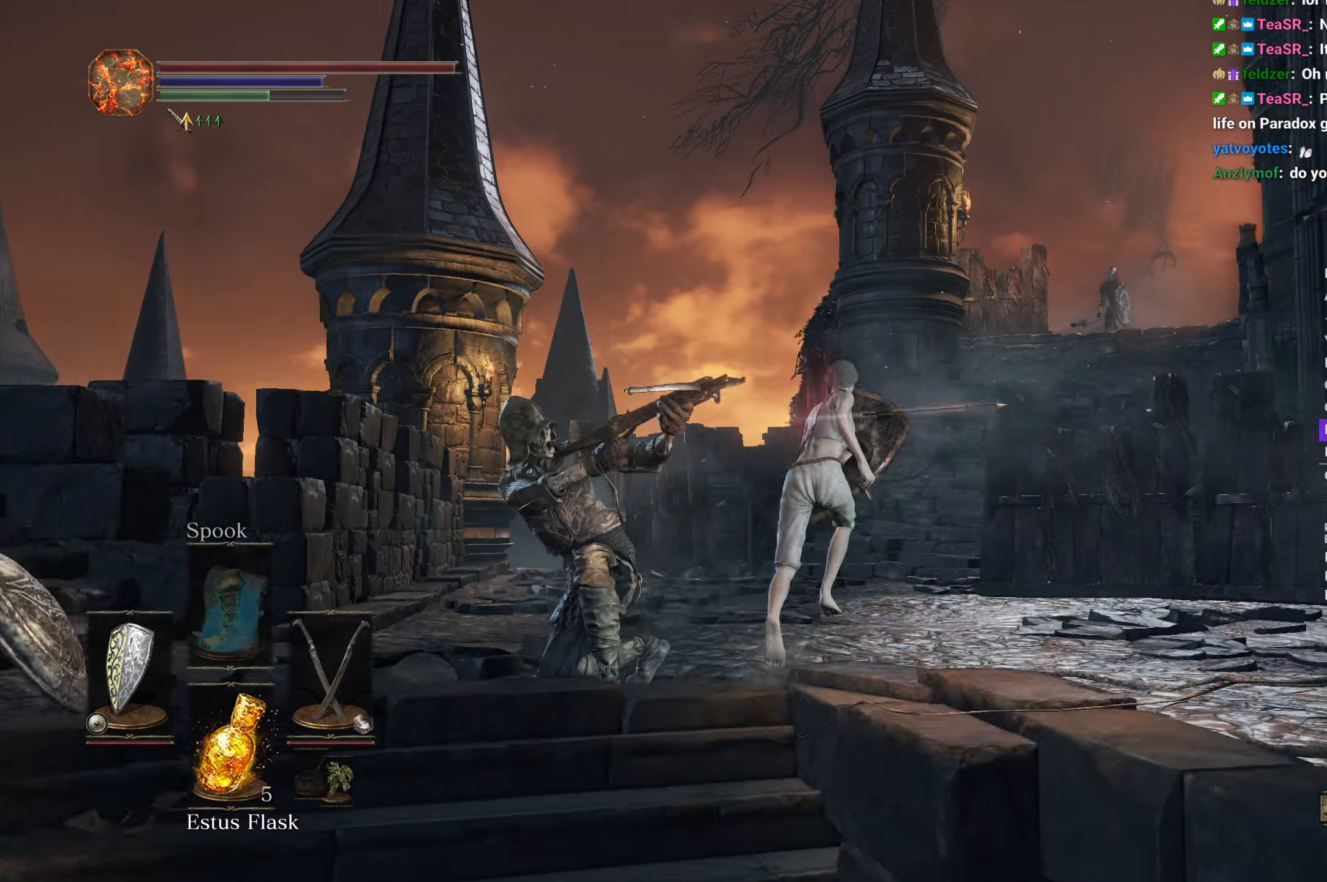
{"buttons": ["B"], "left_stick": "up", "right_stick": "down-right", "events": []}
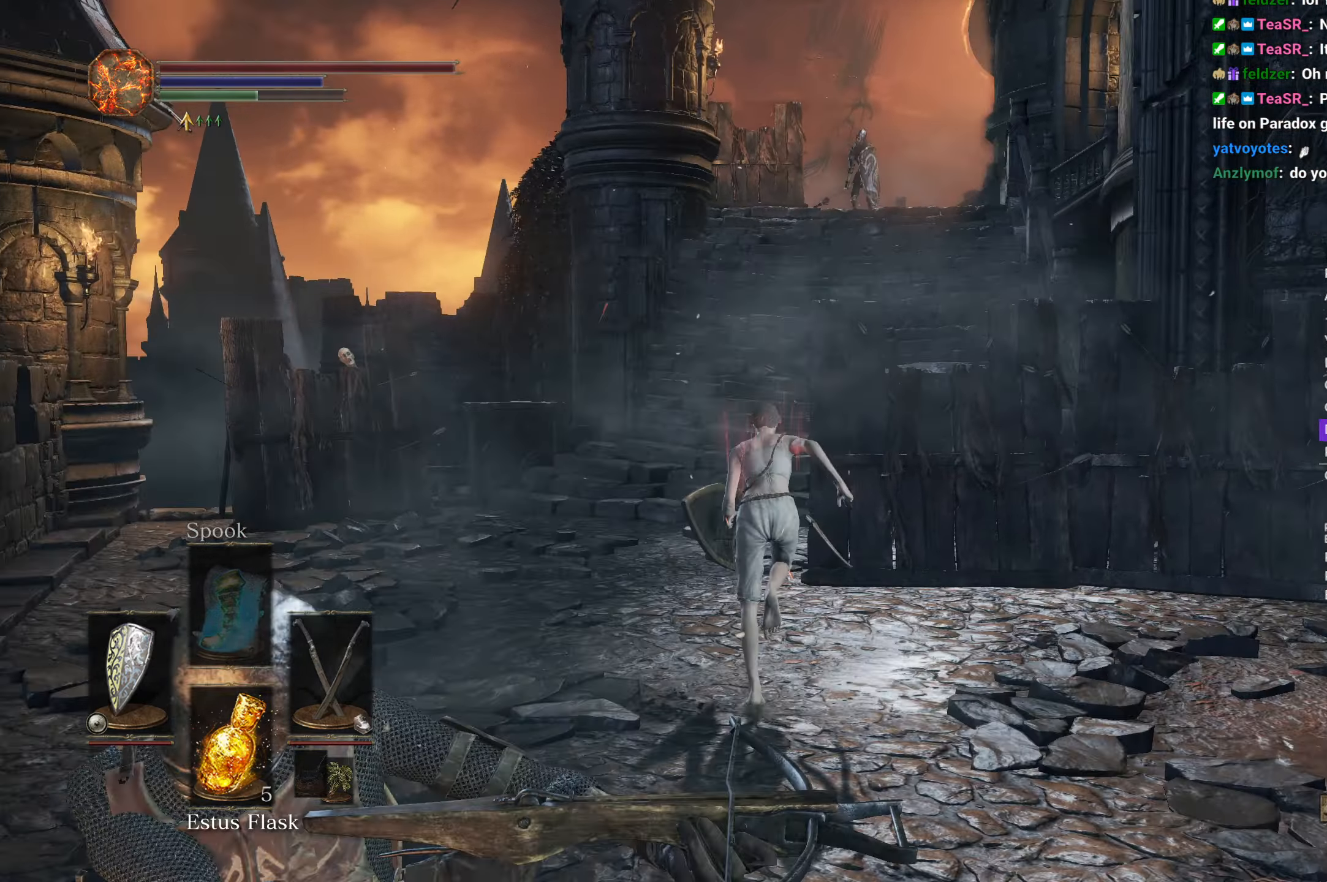
{"buttons": ["B"], "left_stick": "up", "right_stick": "down-right", "events": []}
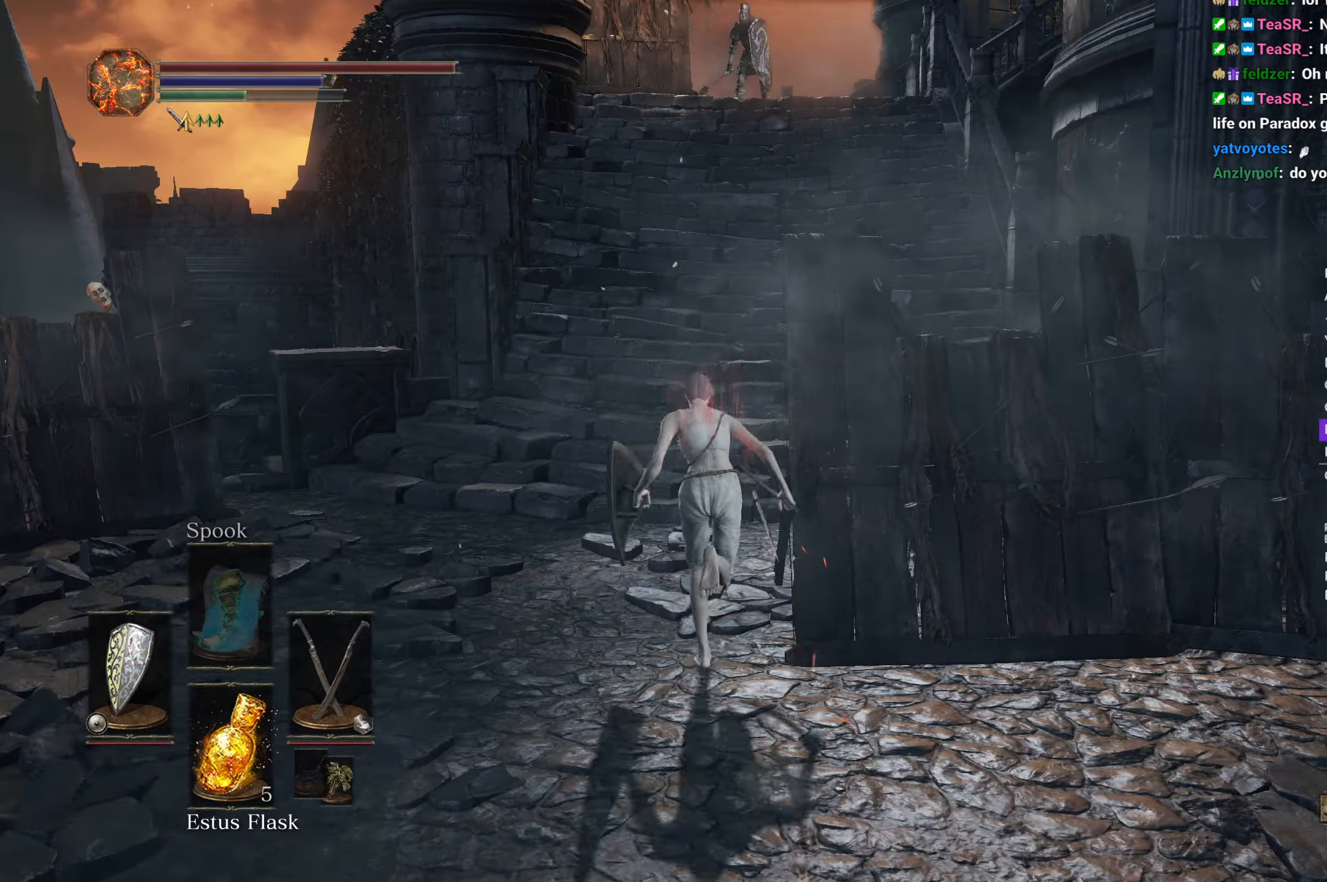
{"buttons": ["B"], "left_stick": "up", "right_stick": "down-right", "events": []}
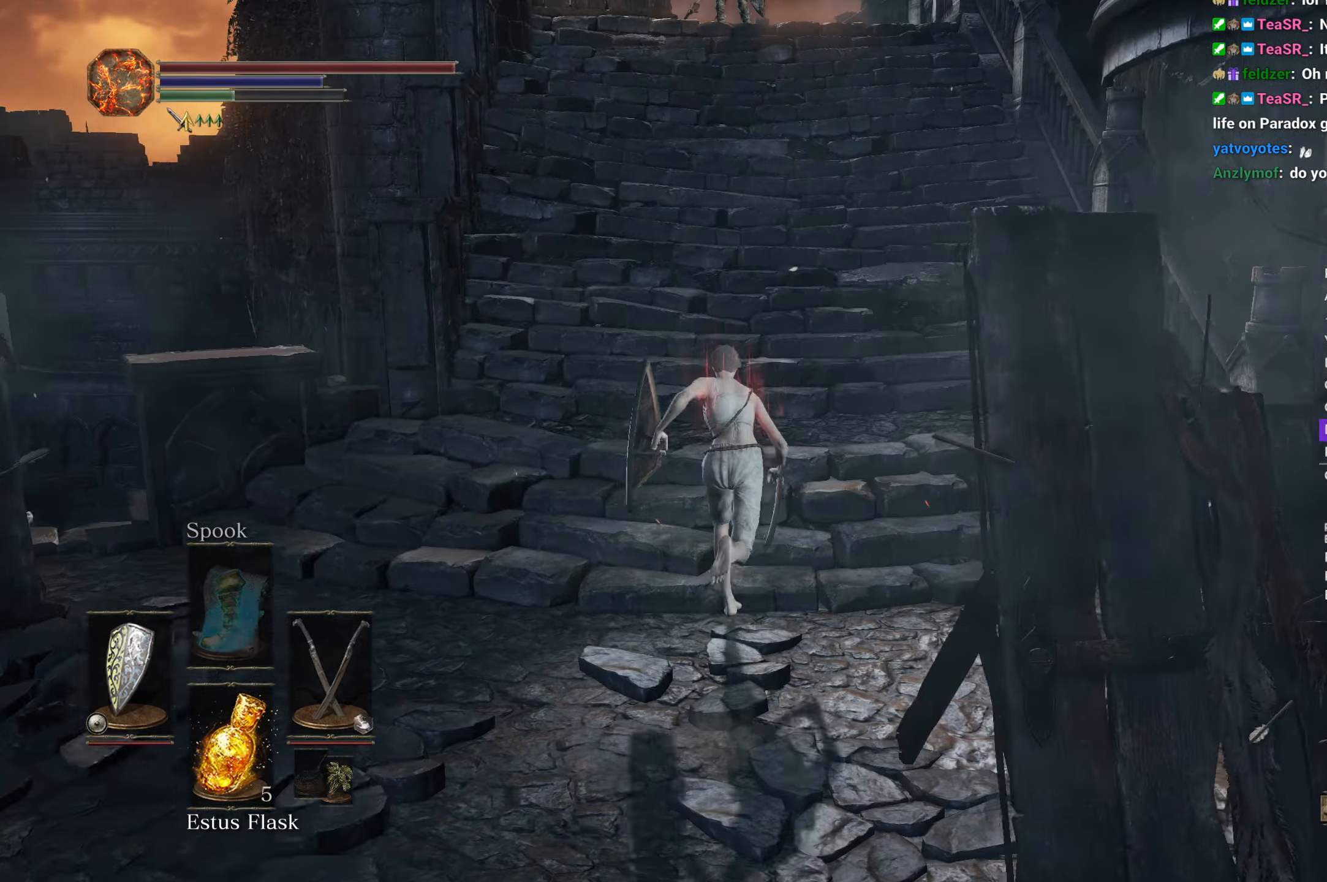
{"buttons": [], "left_stick": "up", "right_stick": "down", "events": [[183, "B", "up"], [483, "right_stick", "down"]]}
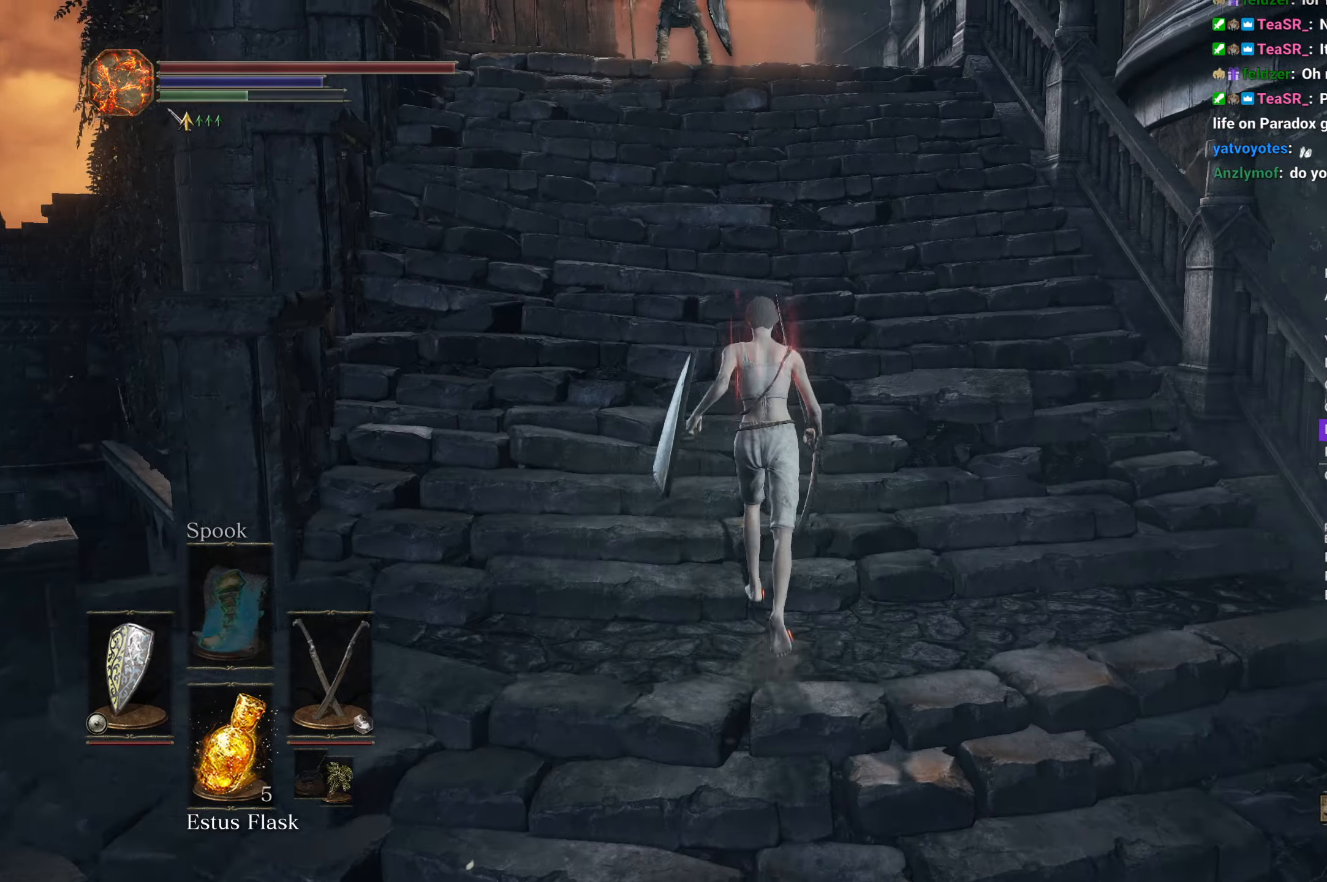
{"buttons": ["B"], "left_stick": "up", "right_stick": "down", "events": [[417, "B", "down"]]}
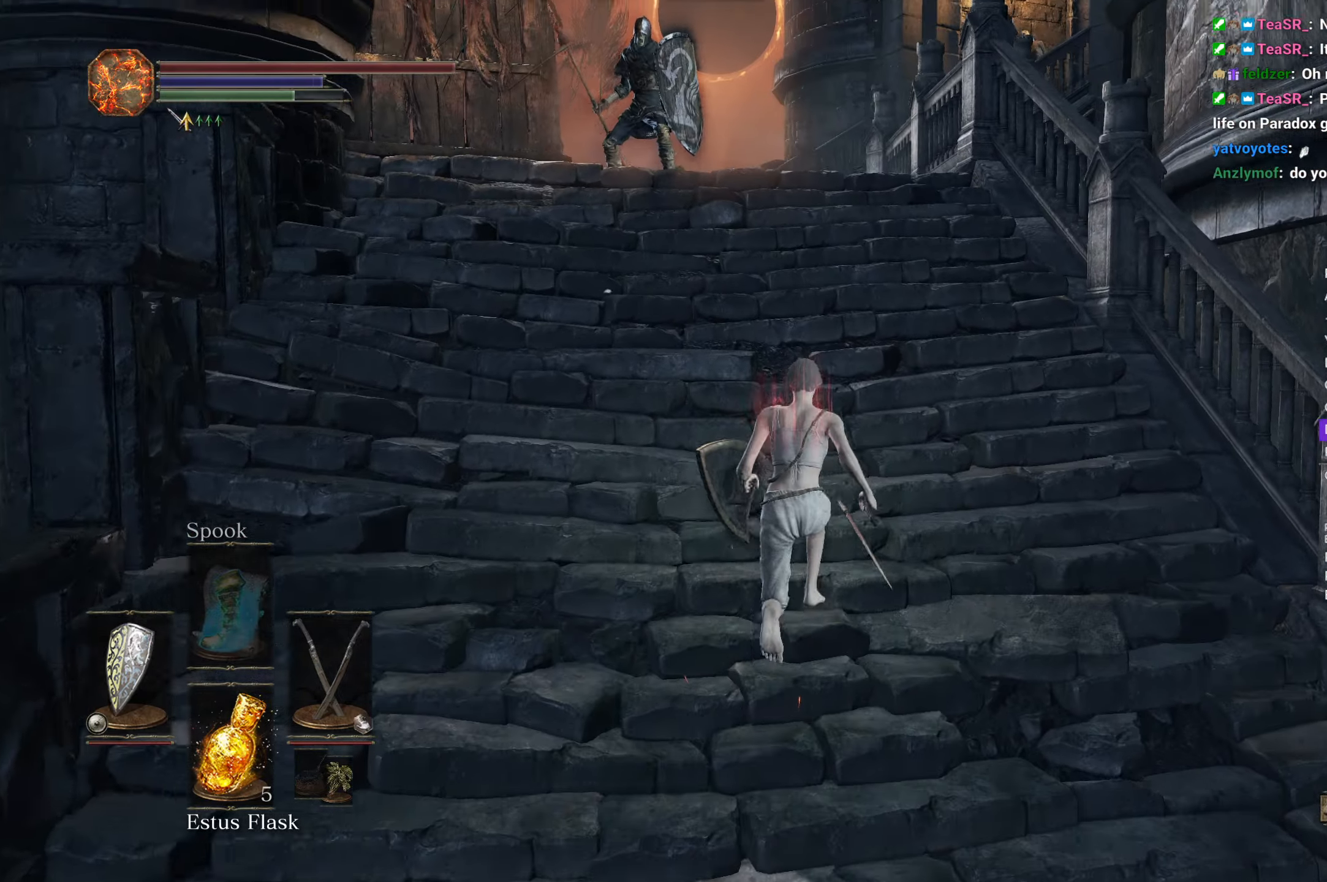
{"buttons": ["B"], "left_stick": "up", "right_stick": "down", "events": []}
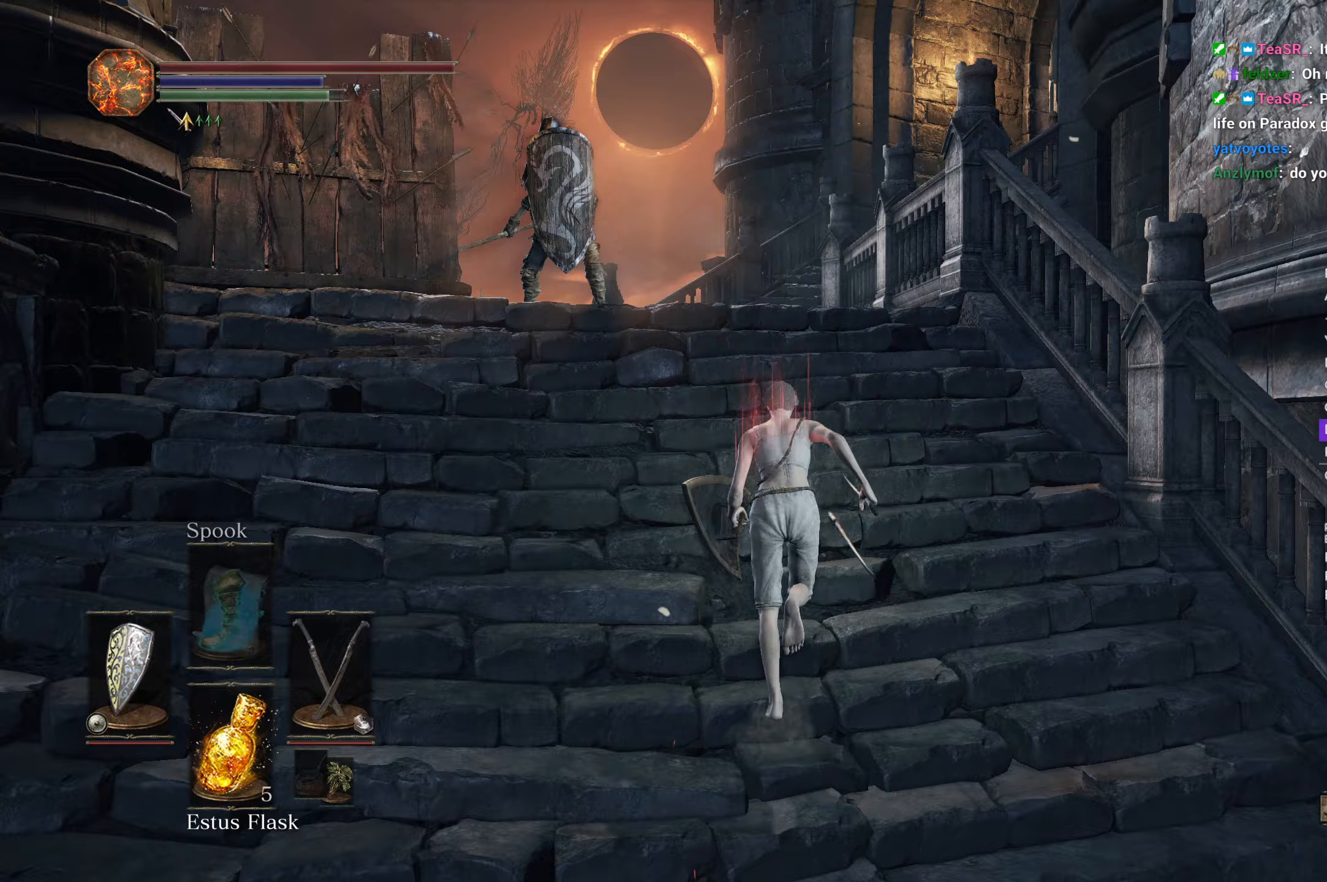
{"buttons": ["B"], "left_stick": "up", "right_stick": "down", "events": []}
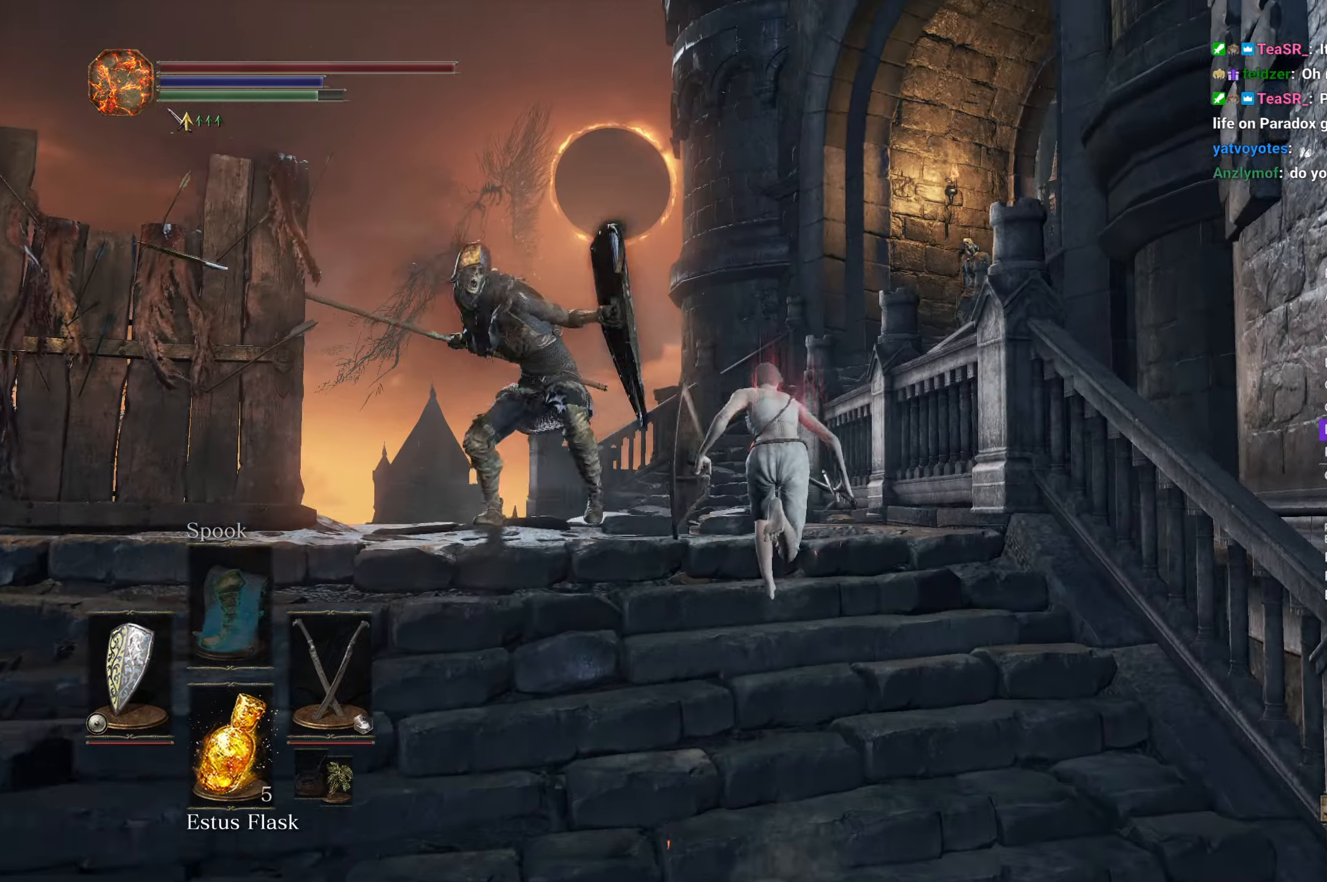
{"buttons": ["B", "L1"], "left_stick": "up", "right_stick": "down-right", "events": [[267, "right_stick", "down-right"], [317, "L1", "down"]]}
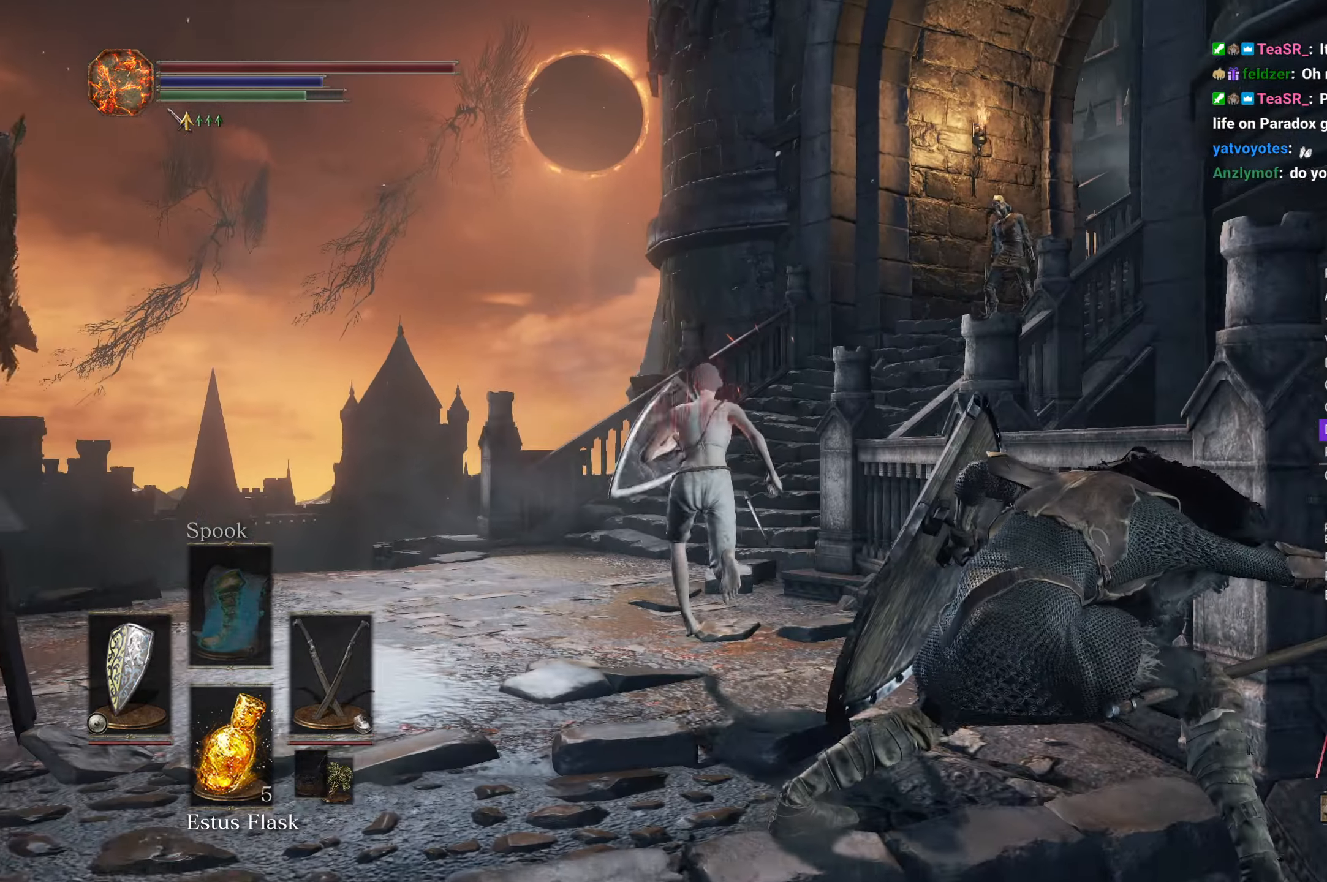
{"buttons": ["B", "L1"], "left_stick": "up", "right_stick": "right", "events": [[317, "right_stick", "right"]]}
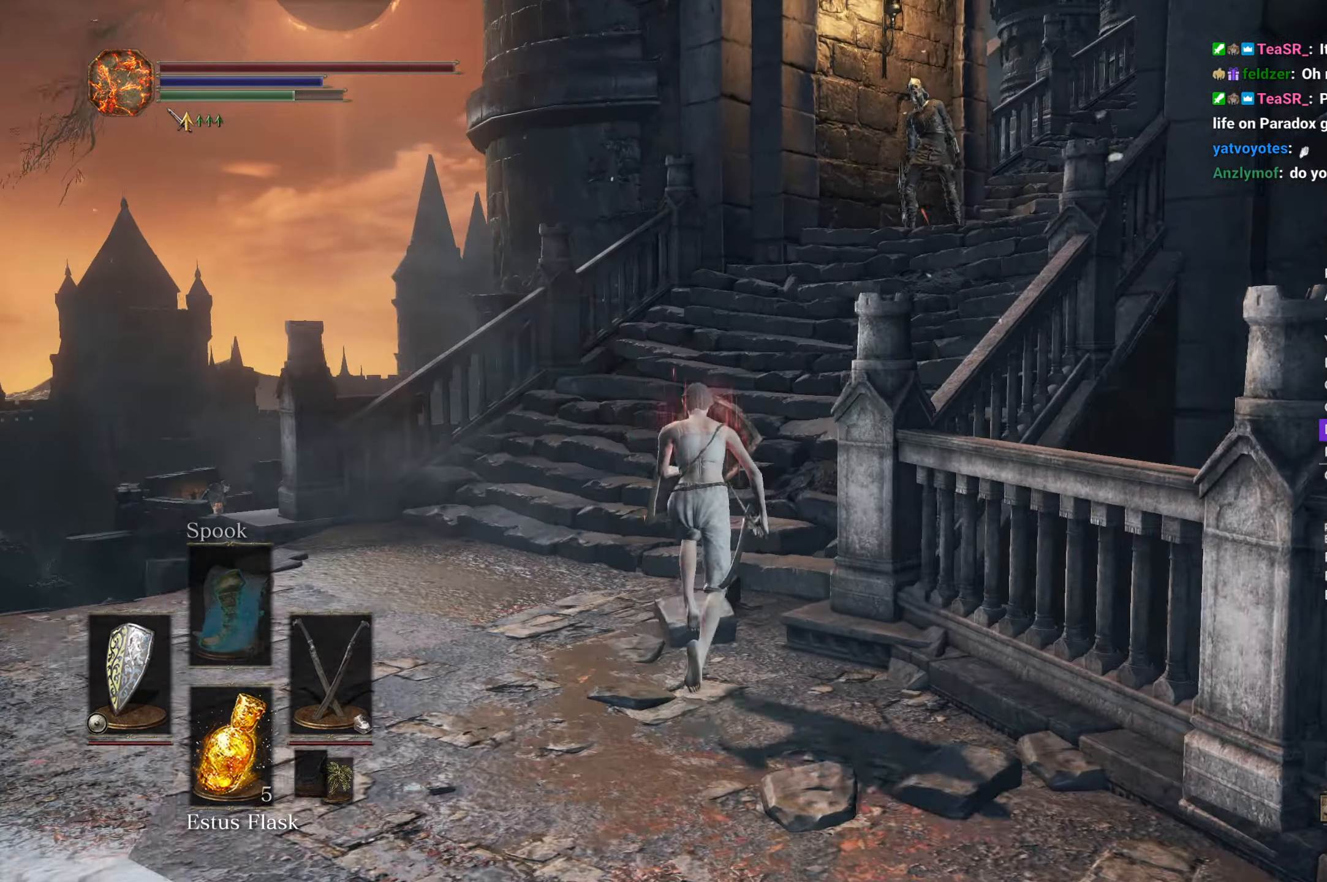
{"buttons": ["B", "L1"], "left_stick": "up", "right_stick": "right", "events": []}
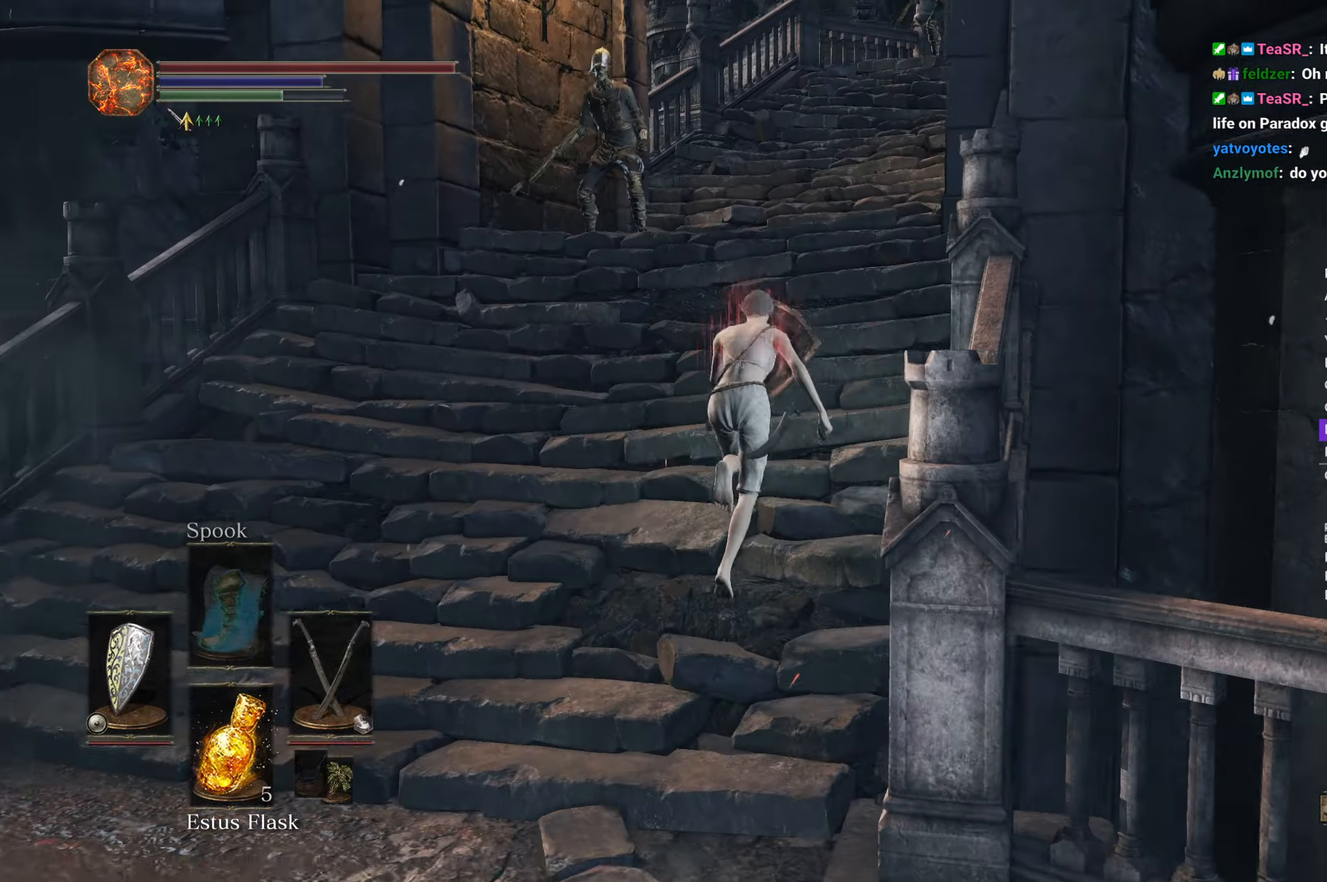
{"buttons": ["B", "L1"], "left_stick": "up", "right_stick": "down-right", "events": [[100, "right_stick", "down-right"]]}
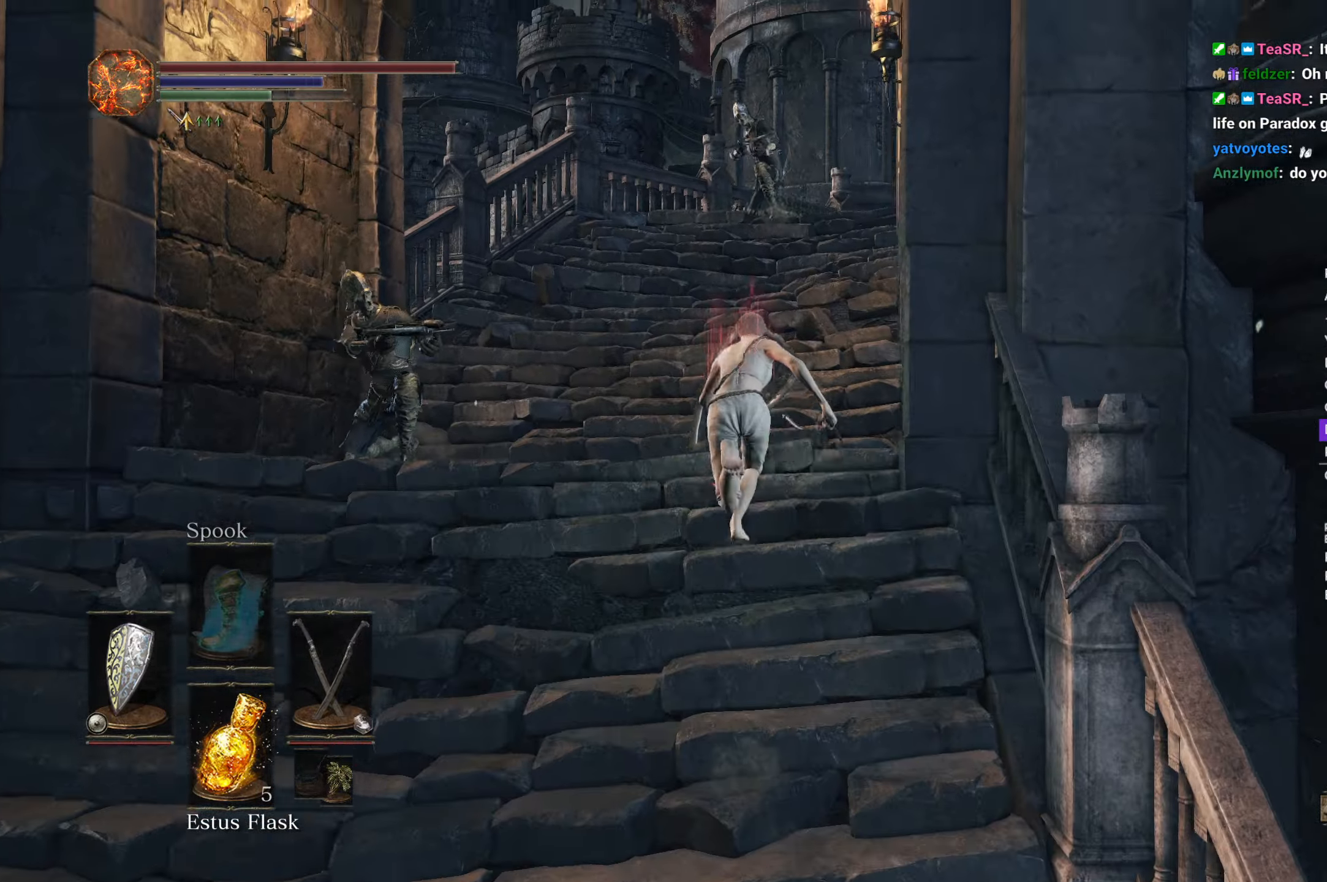
{"buttons": [], "left_stick": "up", "right_stick": "down-right", "events": [[417, "L1", "up"], [433, "B", "up"]]}
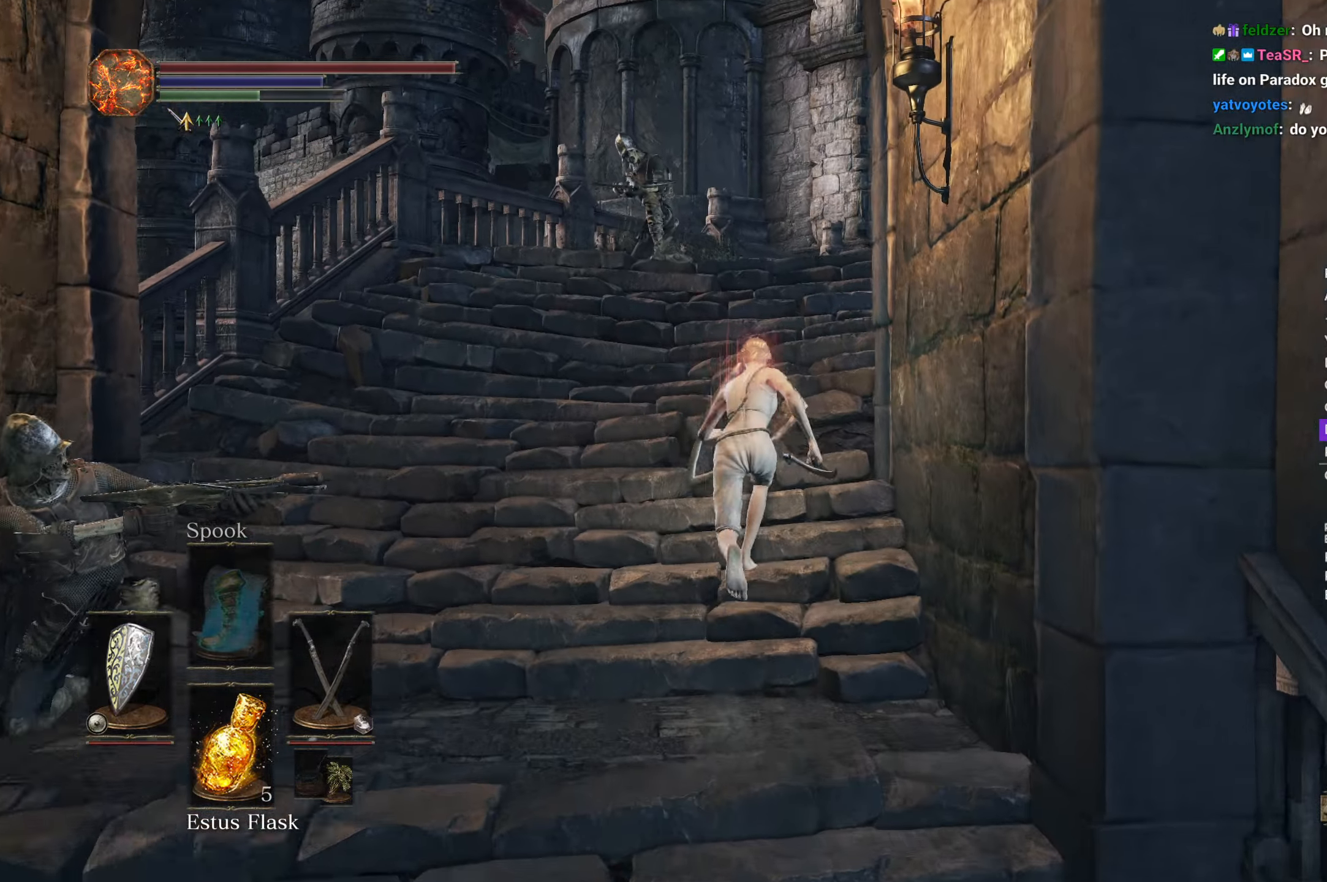
{"buttons": ["B"], "left_stick": "up", "right_stick": "down-right", "events": [[150, "B", "down"], [233, "B", "up"], [367, "B", "down"]]}
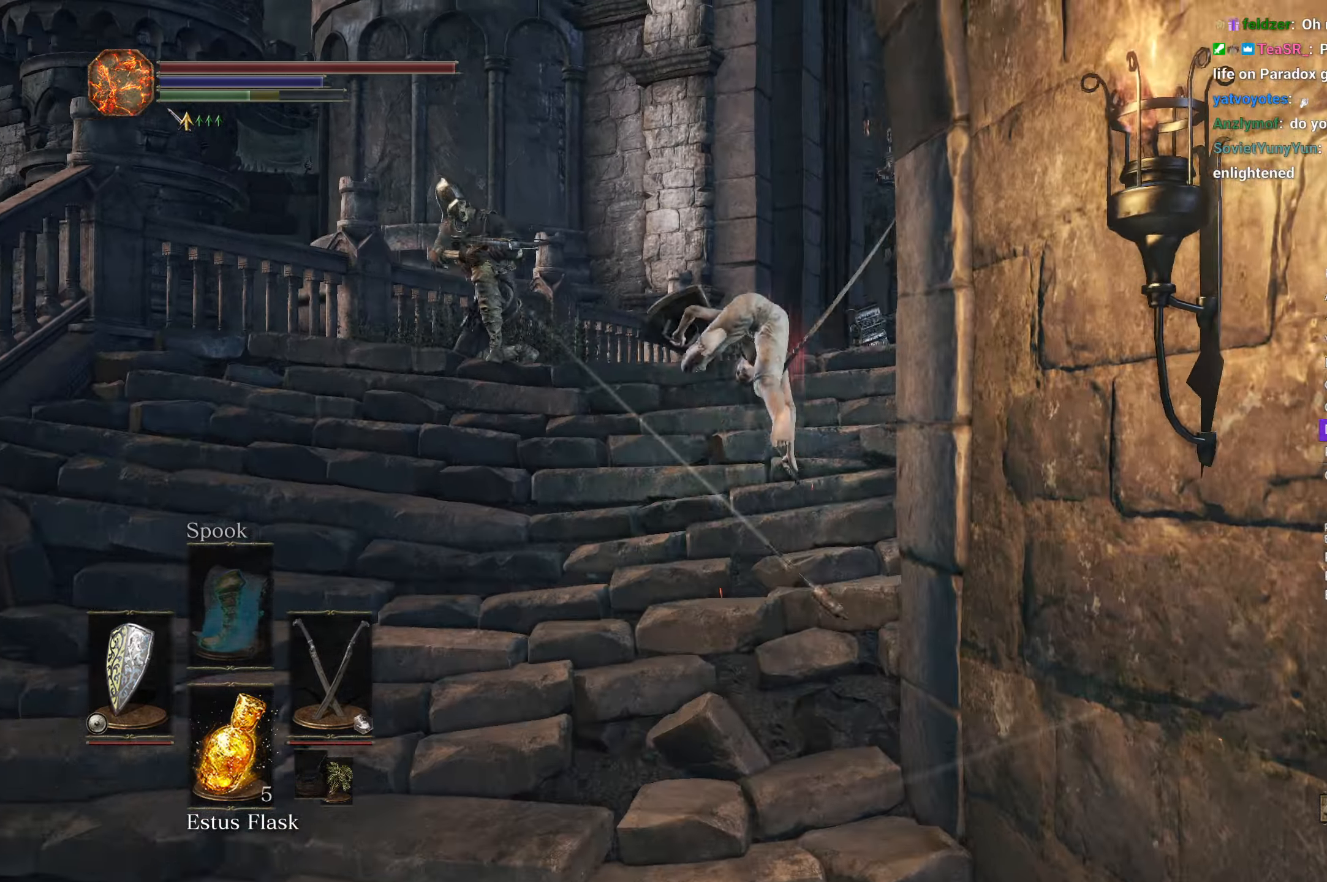
{"buttons": ["B"], "left_stick": "up", "right_stick": "down-right", "events": []}
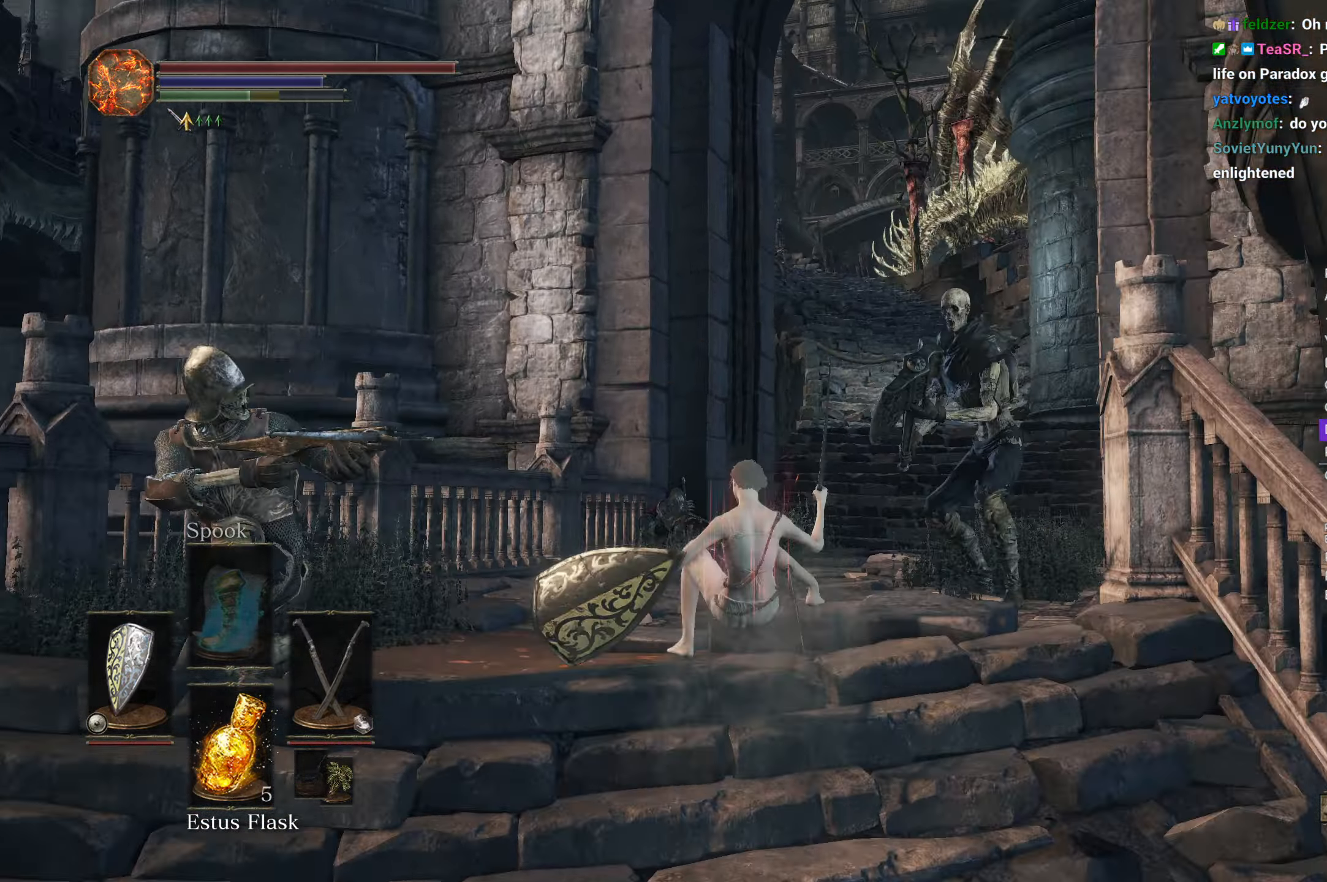
{"buttons": ["B"], "left_stick": "up", "right_stick": "down", "events": [[483, "right_stick", "down"]]}
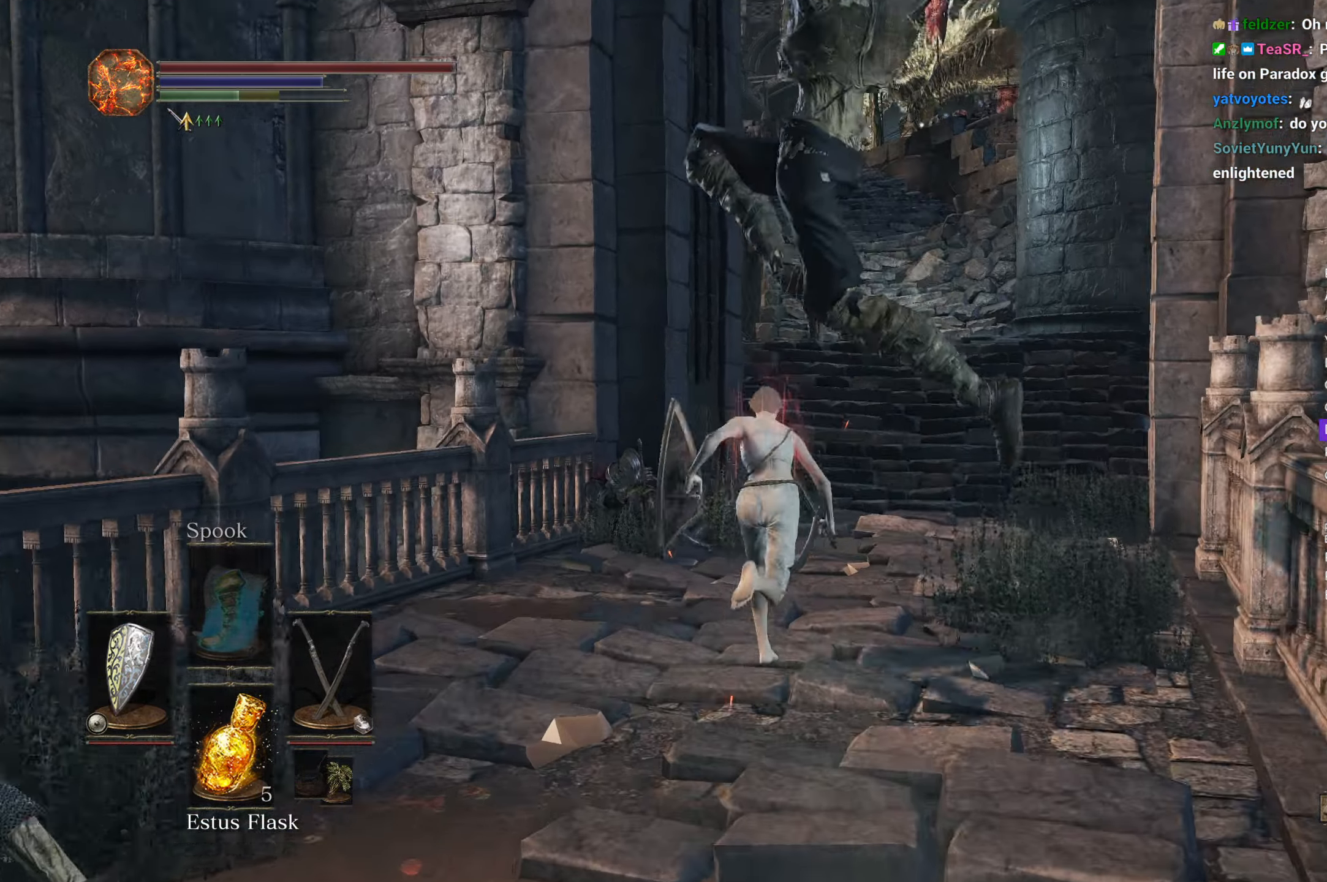
{"buttons": ["B"], "left_stick": "up", "right_stick": "down", "events": []}
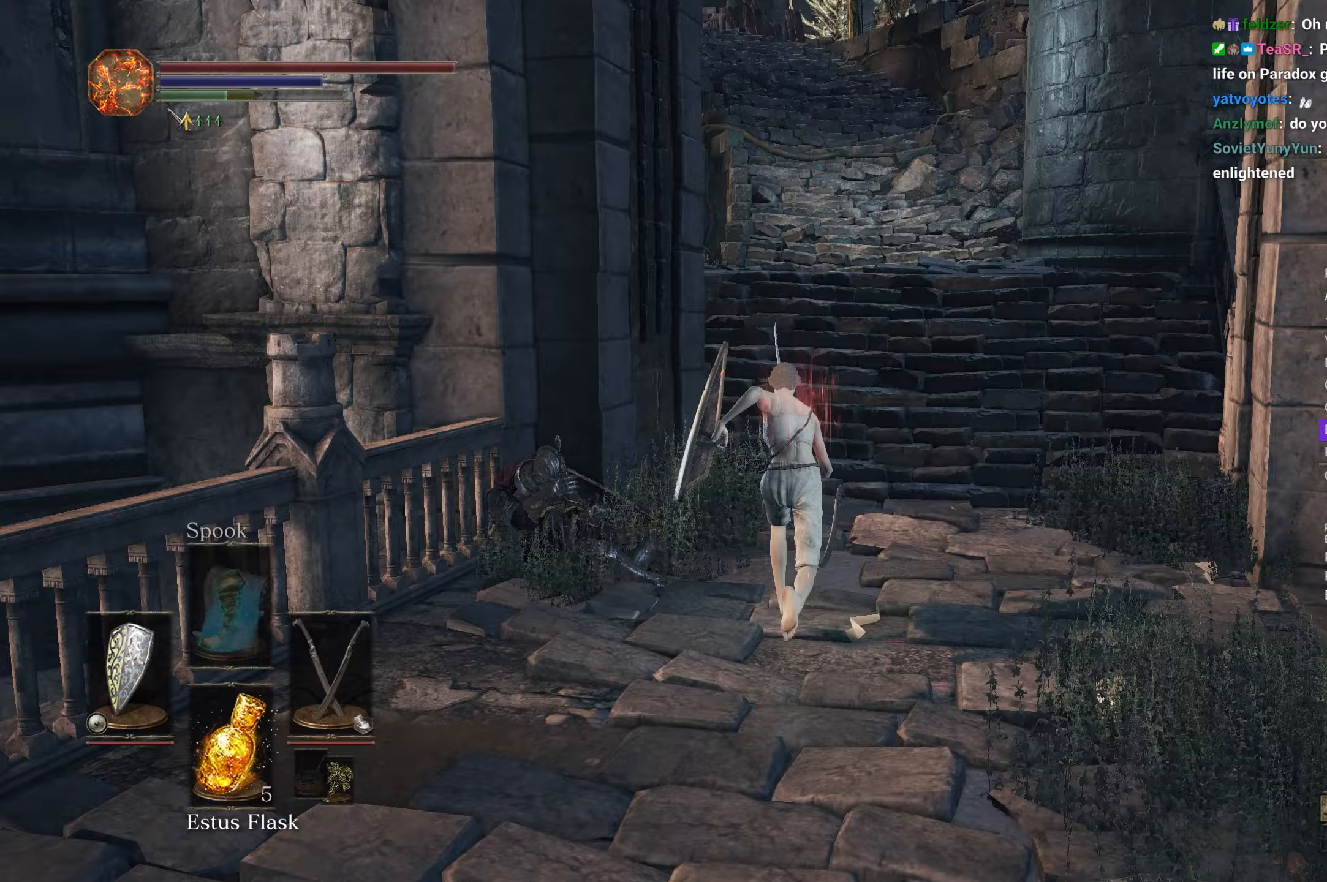
{"buttons": [], "left_stick": "up", "right_stick": "down", "events": [[183, "B", "up"]]}
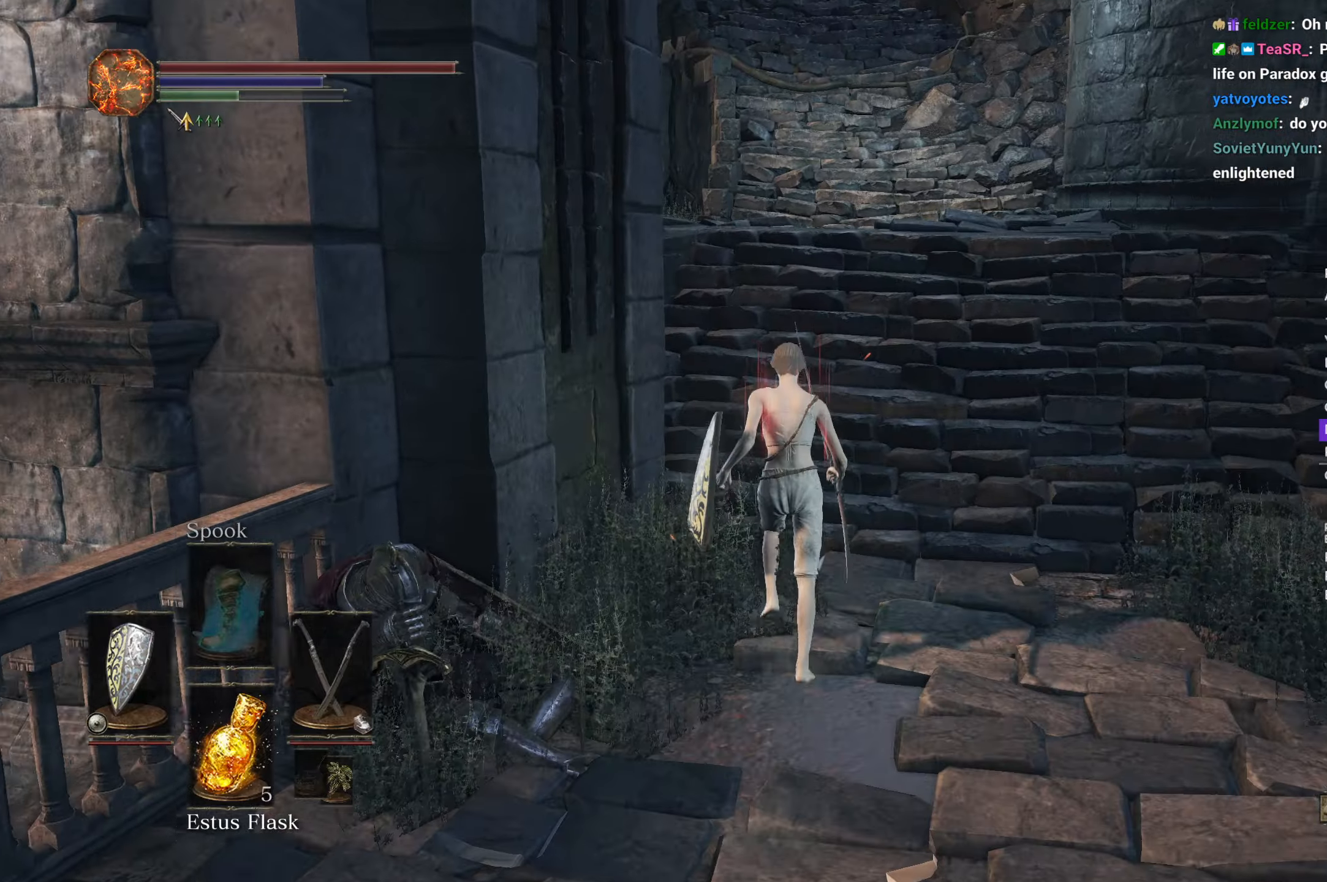
{"buttons": ["B"], "left_stick": "up", "right_stick": "down", "events": [[400, "B", "down"]]}
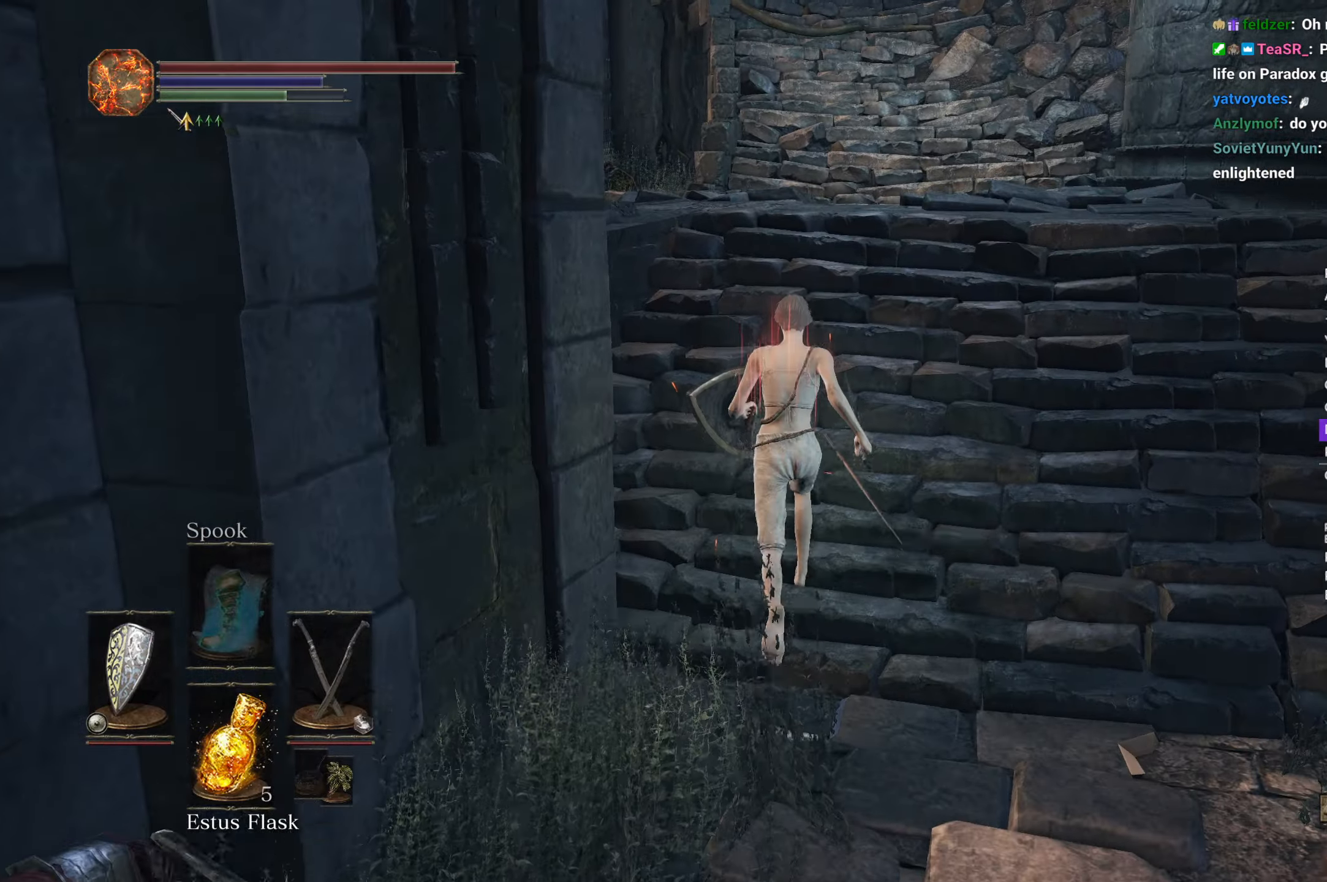
{"buttons": ["B"], "left_stick": "up", "right_stick": "down", "events": []}
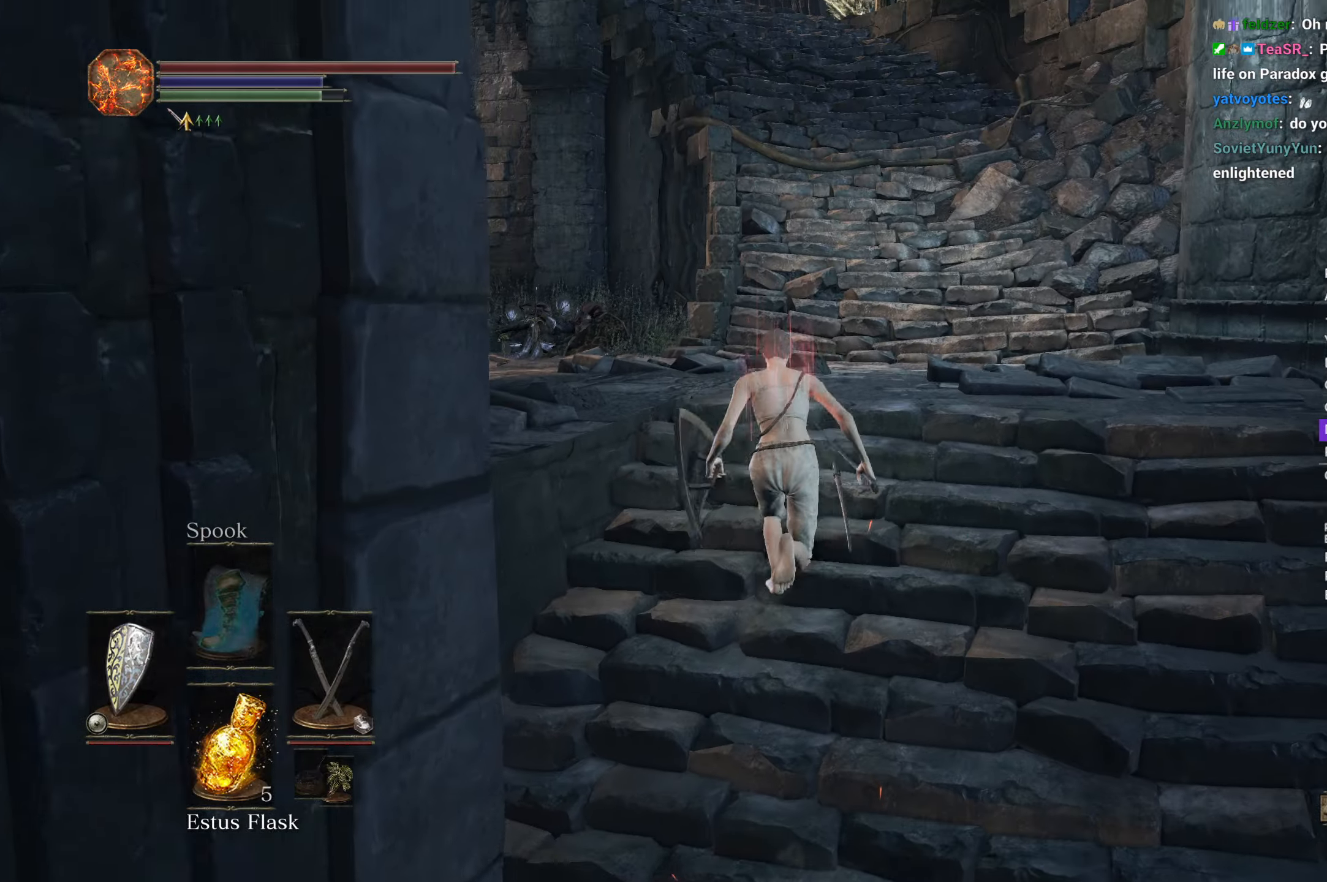
{"buttons": ["B"], "left_stick": "up", "right_stick": "down", "events": []}
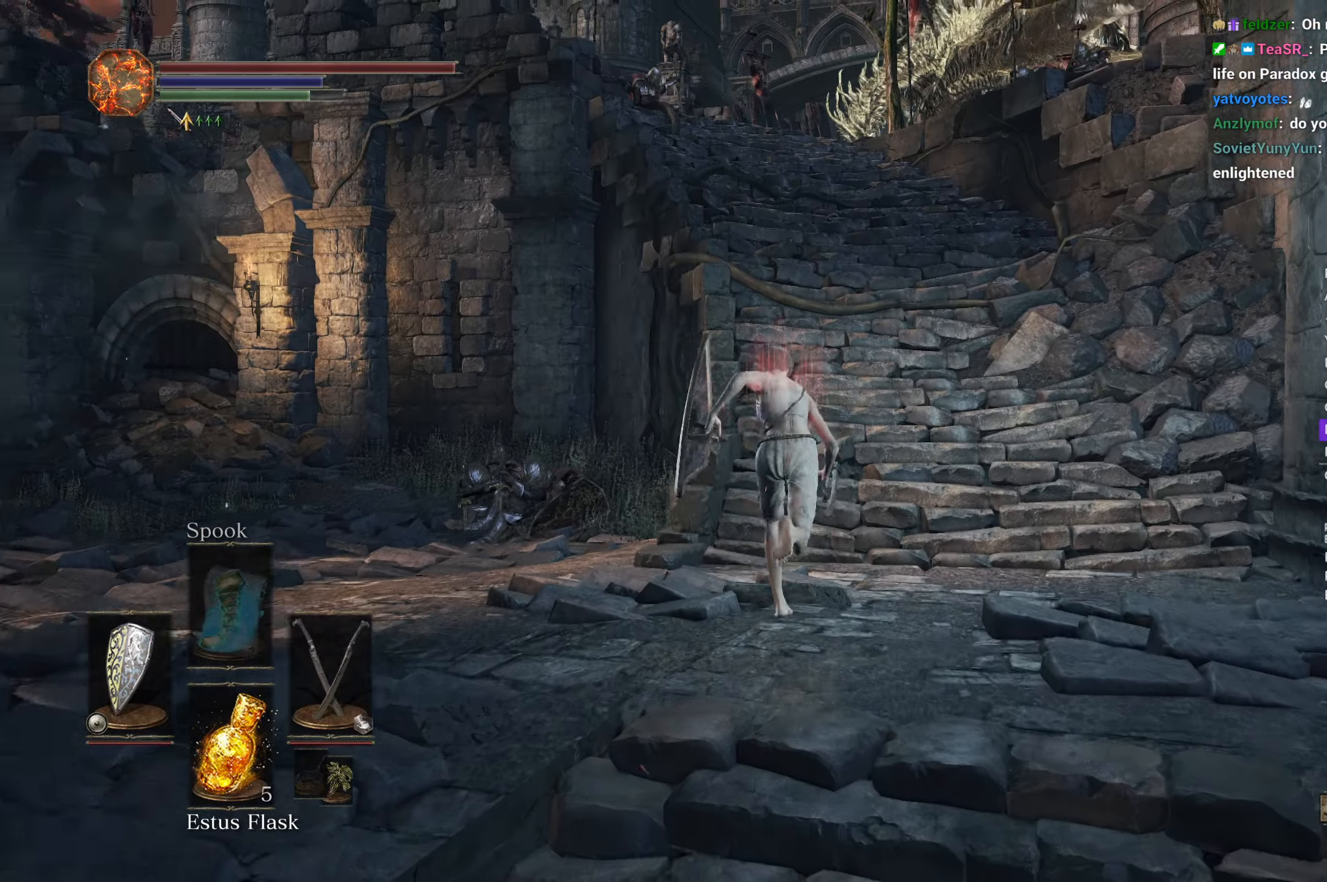
{"buttons": ["B"], "left_stick": "up", "right_stick": "down", "events": []}
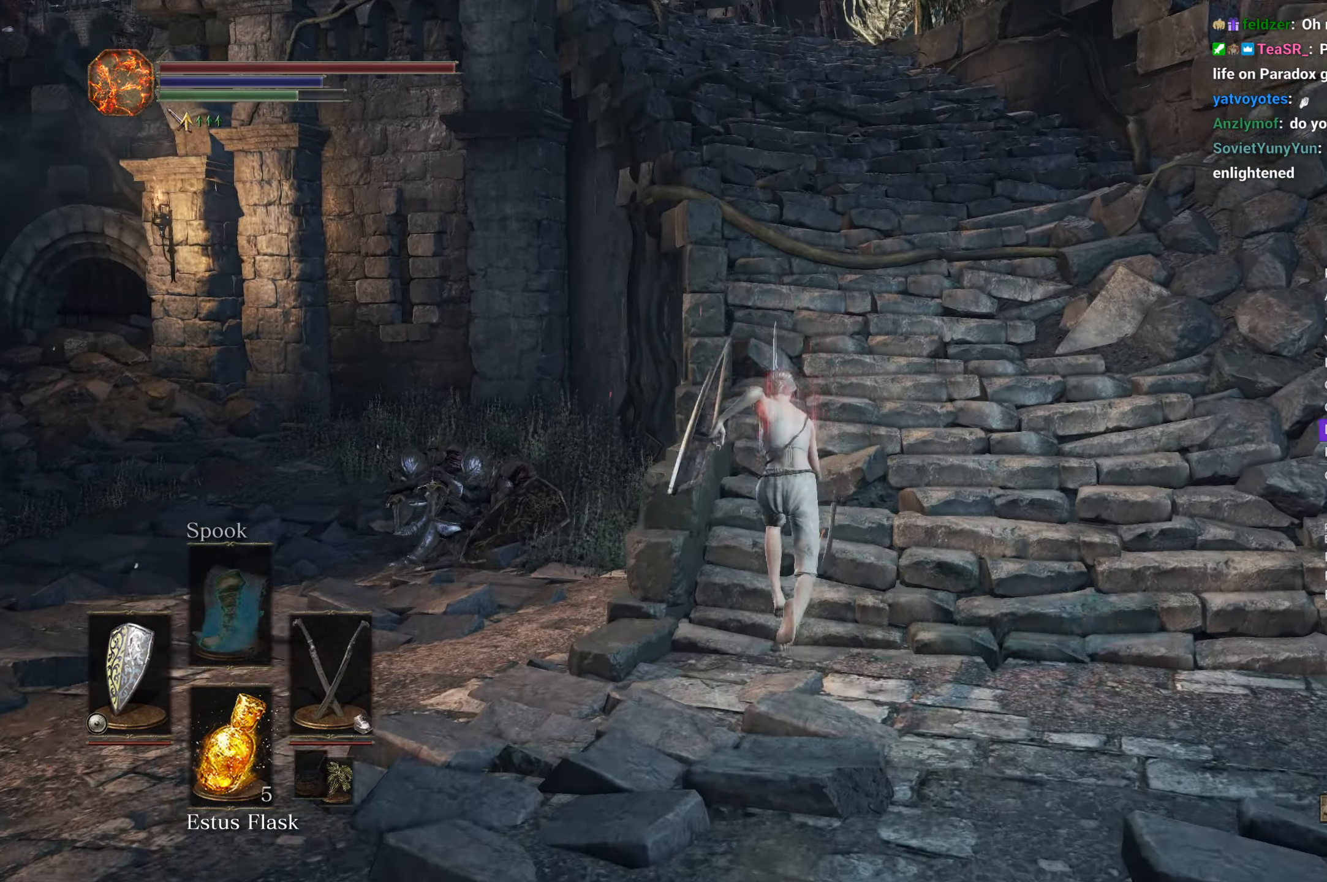
{"buttons": ["B"], "left_stick": "up", "right_stick": "down", "events": []}
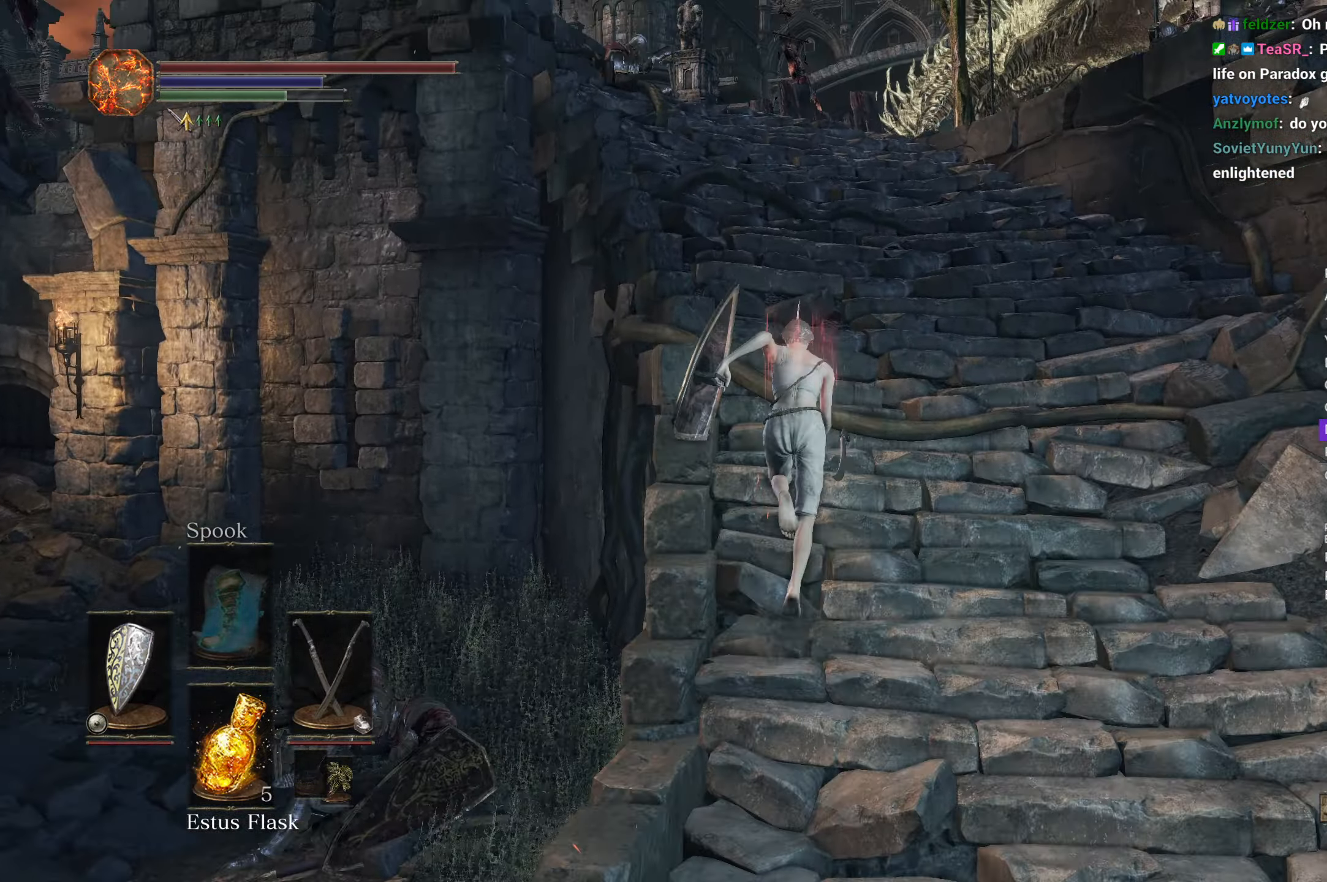
{"buttons": ["B"], "left_stick": "up", "right_stick": "down", "events": []}
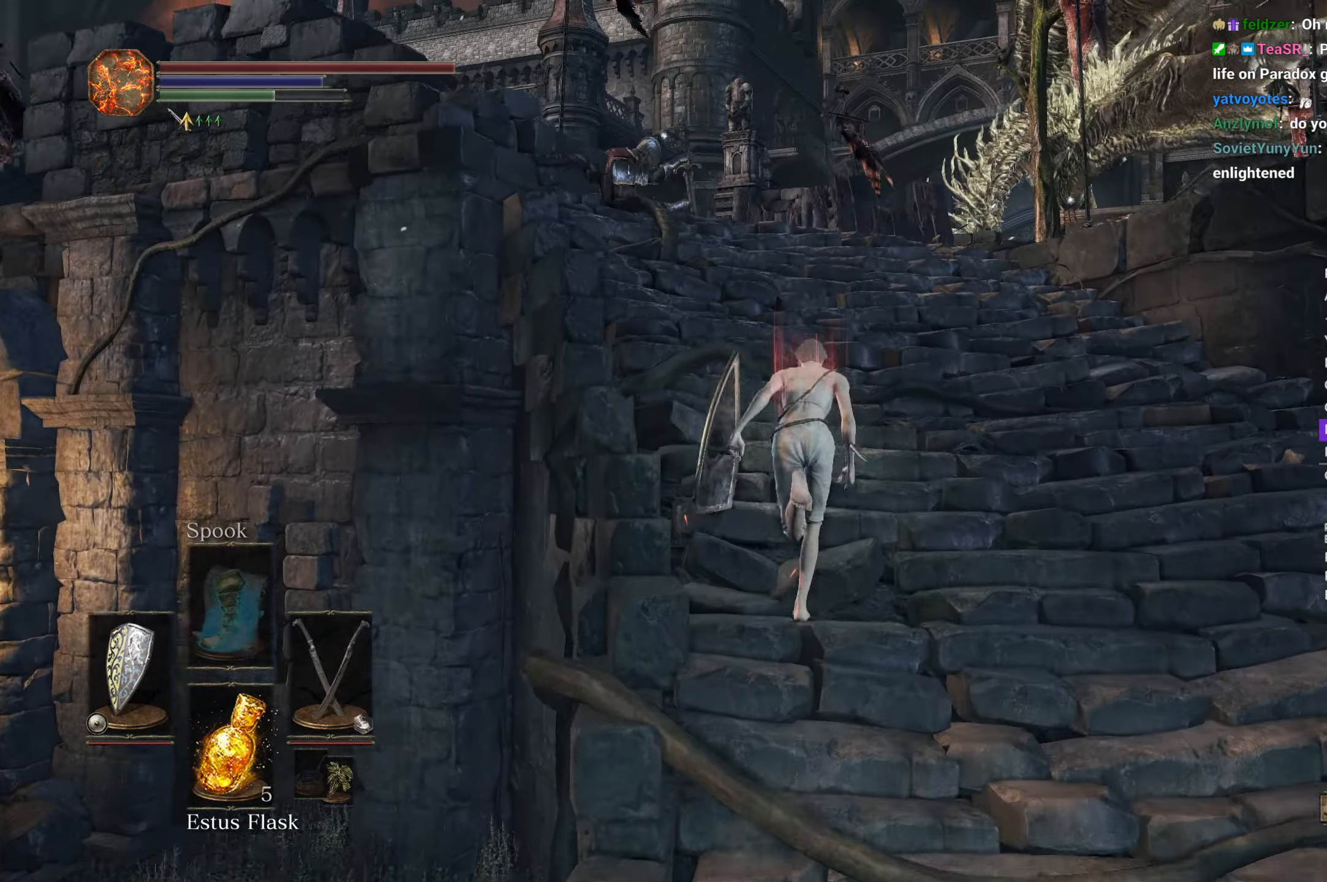
{"buttons": ["B"], "left_stick": "up", "right_stick": "down", "events": []}
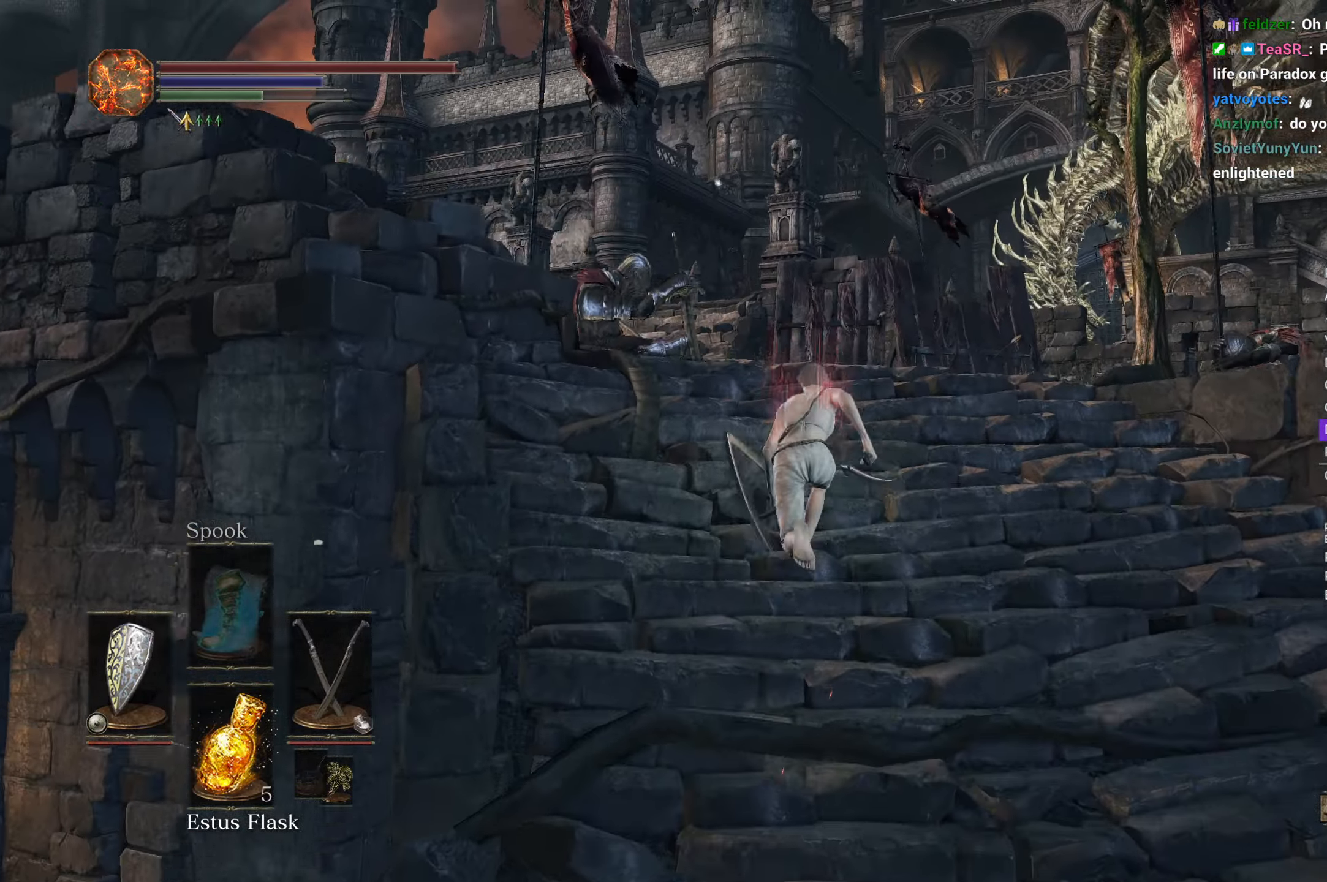
{"buttons": [], "left_stick": "up", "right_stick": "down", "events": [[500, "B", "up"]]}
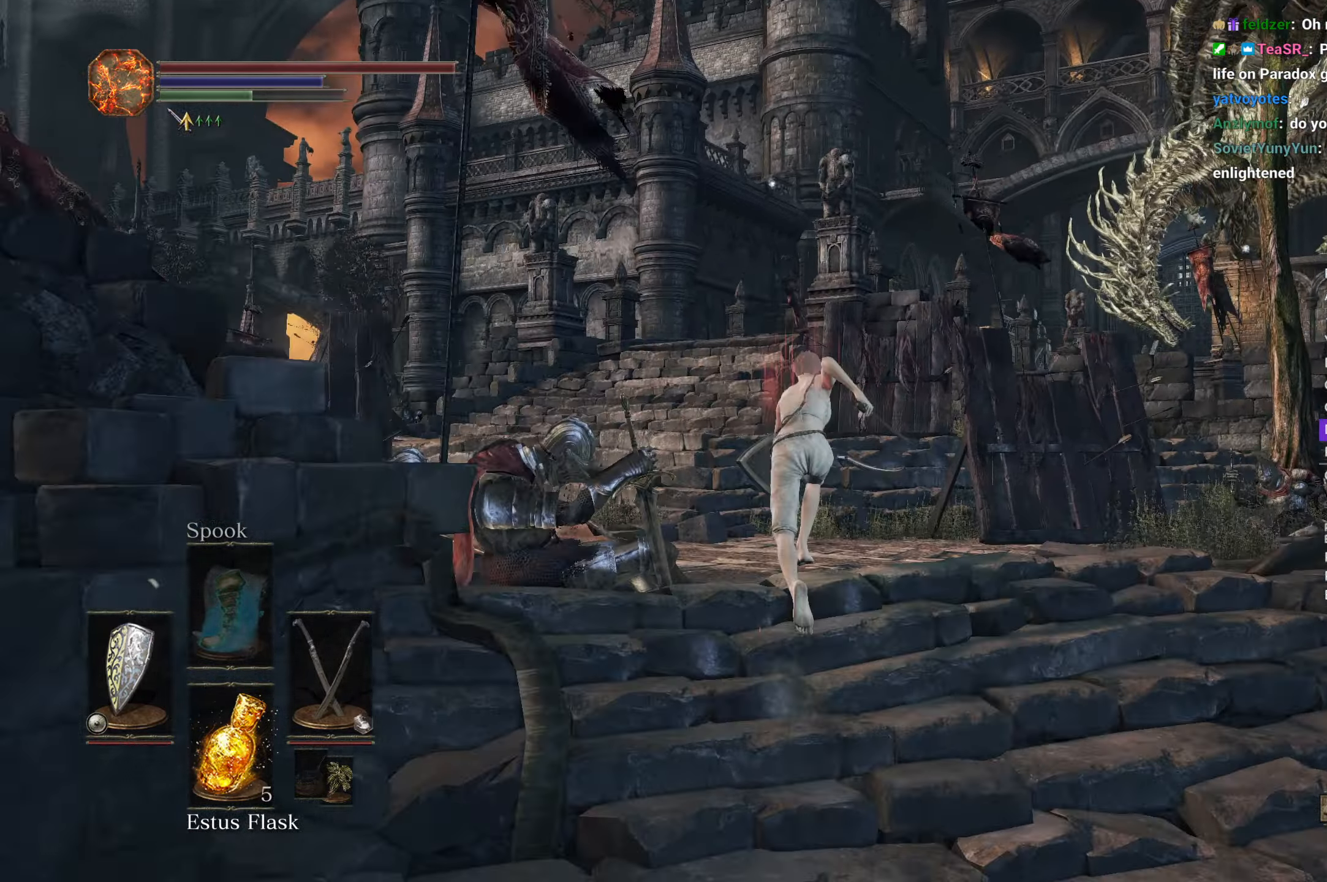
{"buttons": ["B"], "left_stick": "up", "right_stick": "down", "events": [[433, "B", "down"]]}
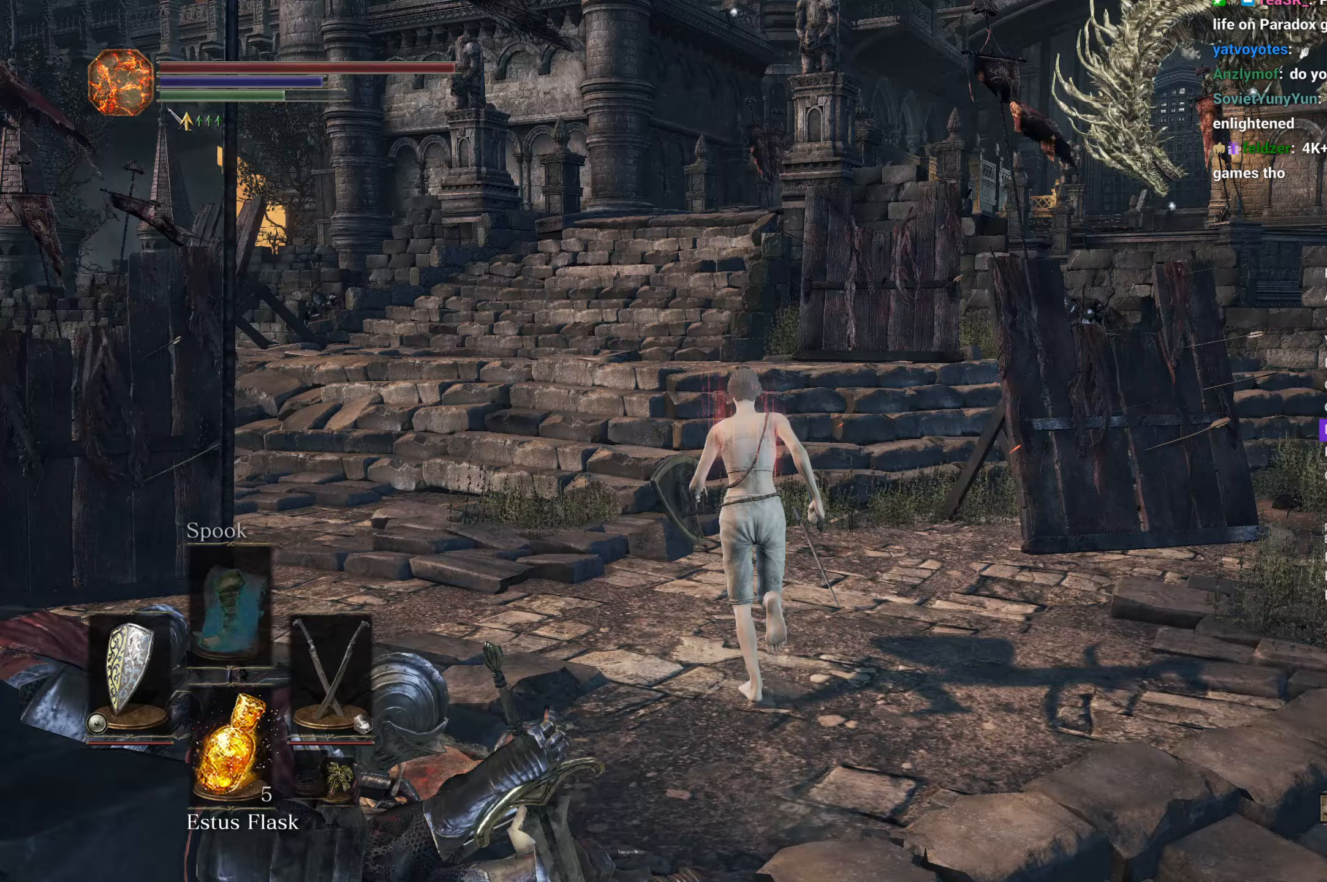
{"buttons": ["B"], "left_stick": "up", "right_stick": "down-right", "events": [[83, "right_stick", "center"], [500, "right_stick", "down-right"]]}